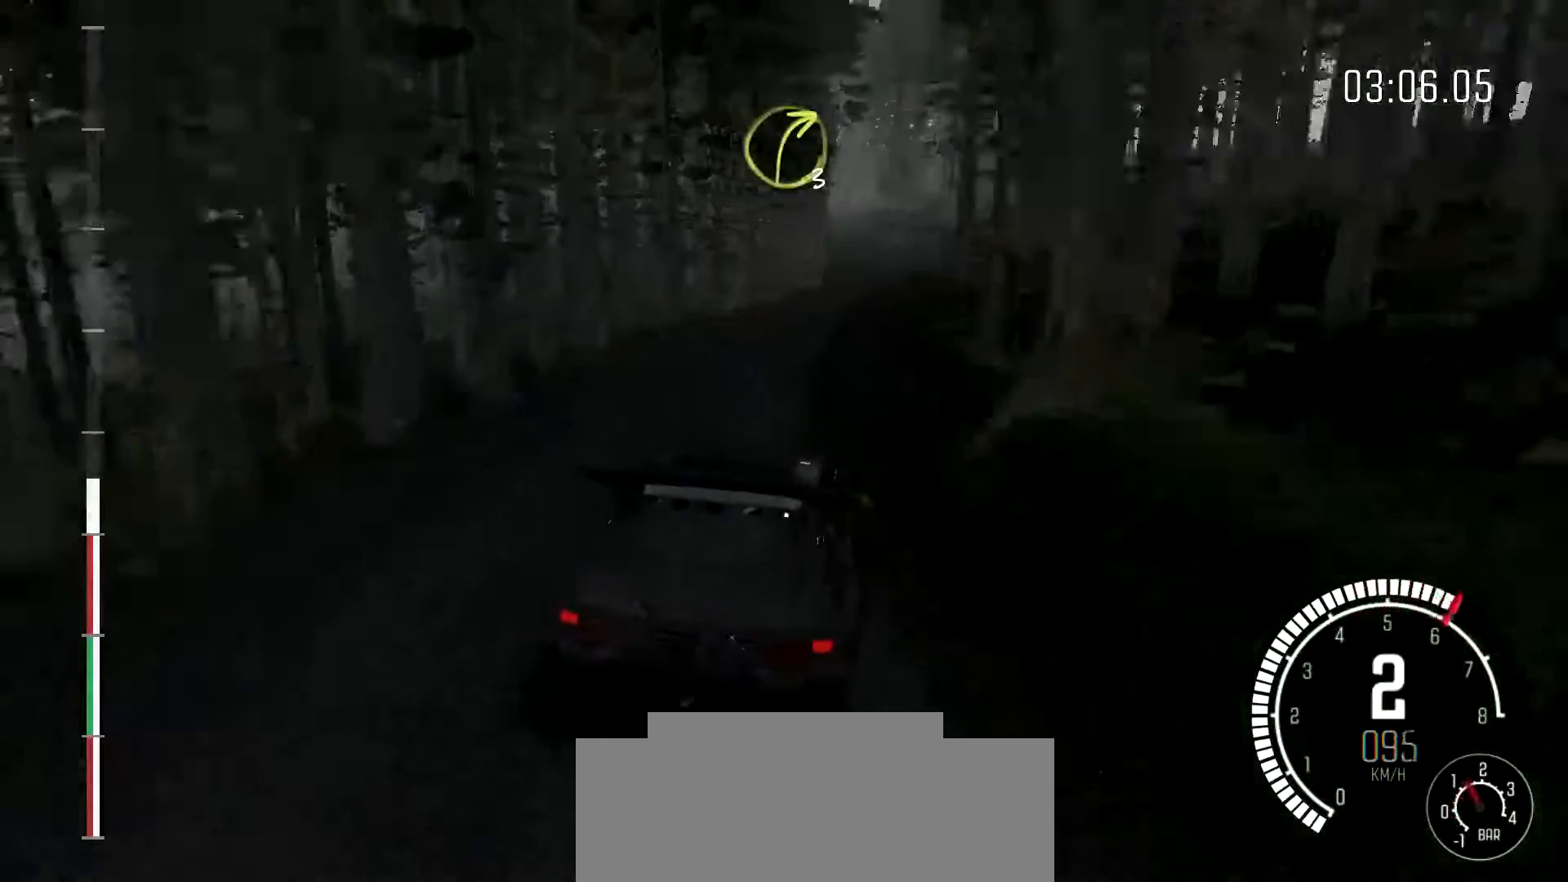
Gameplay with a controller (Xbox layout); each line is a JSON object with the inputs held at the frame after it. "events" lists button and stick changes between this image and that frame as [ms after this image, input, new state], when the widget could be followed in between. Not read: DPAD_DOWN DPAD_LEFT DPAD_RIGHT DPAD_UP L1 L2 L3 R1 R2 R3 SELECT START right_stick.
{"buttons": [], "left_stick": "right", "events": [[267, "left_stick", "right"]]}
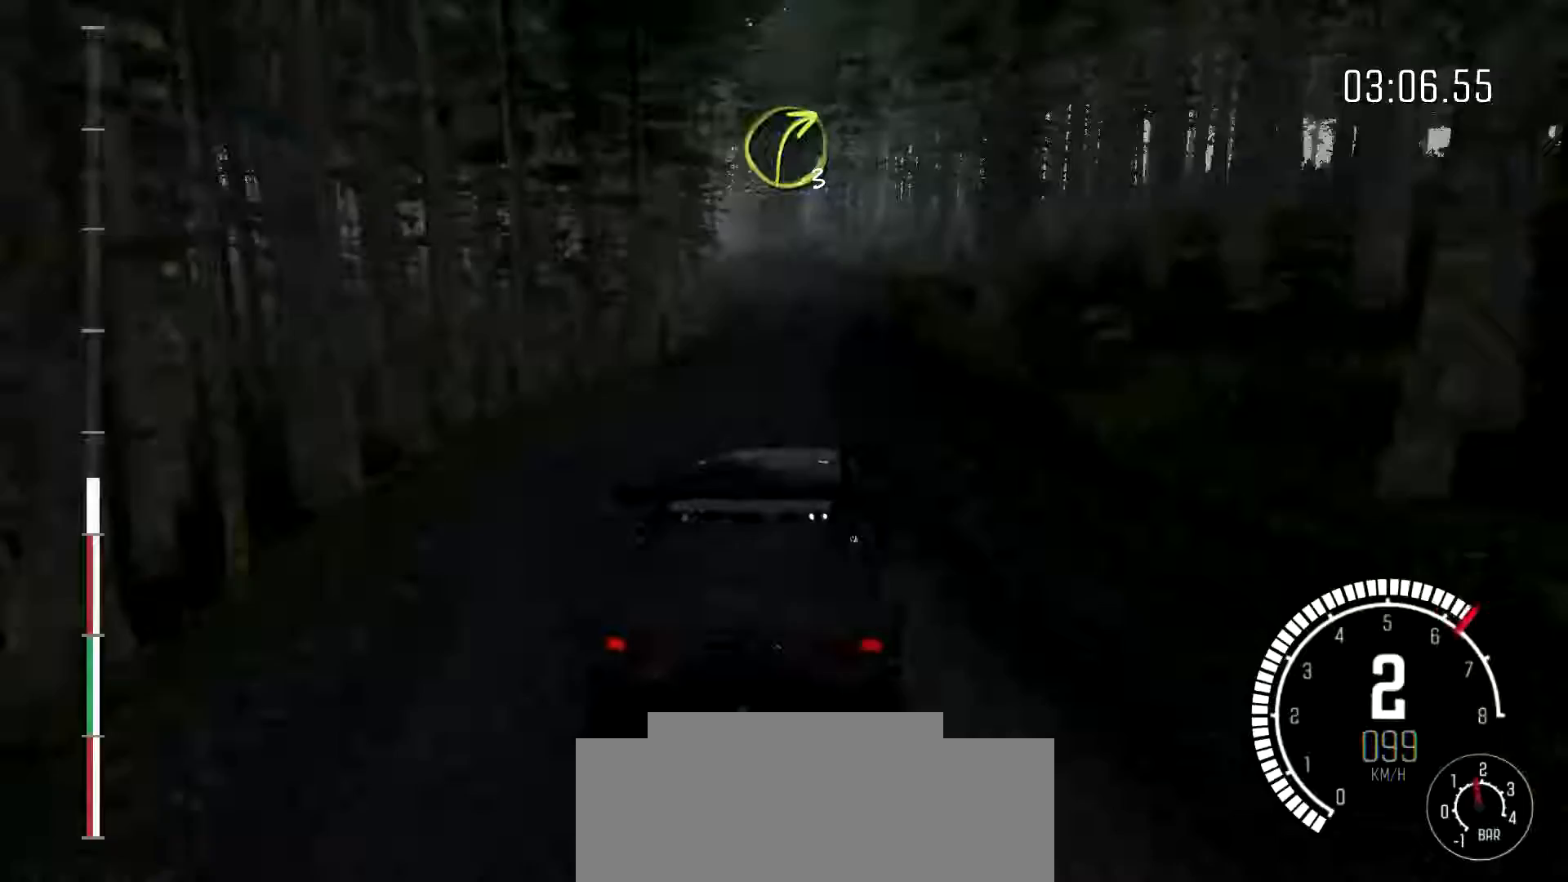
{"buttons": [], "left_stick": "left", "events": [[167, "left_stick", "center"], [267, "left_stick", "left"]]}
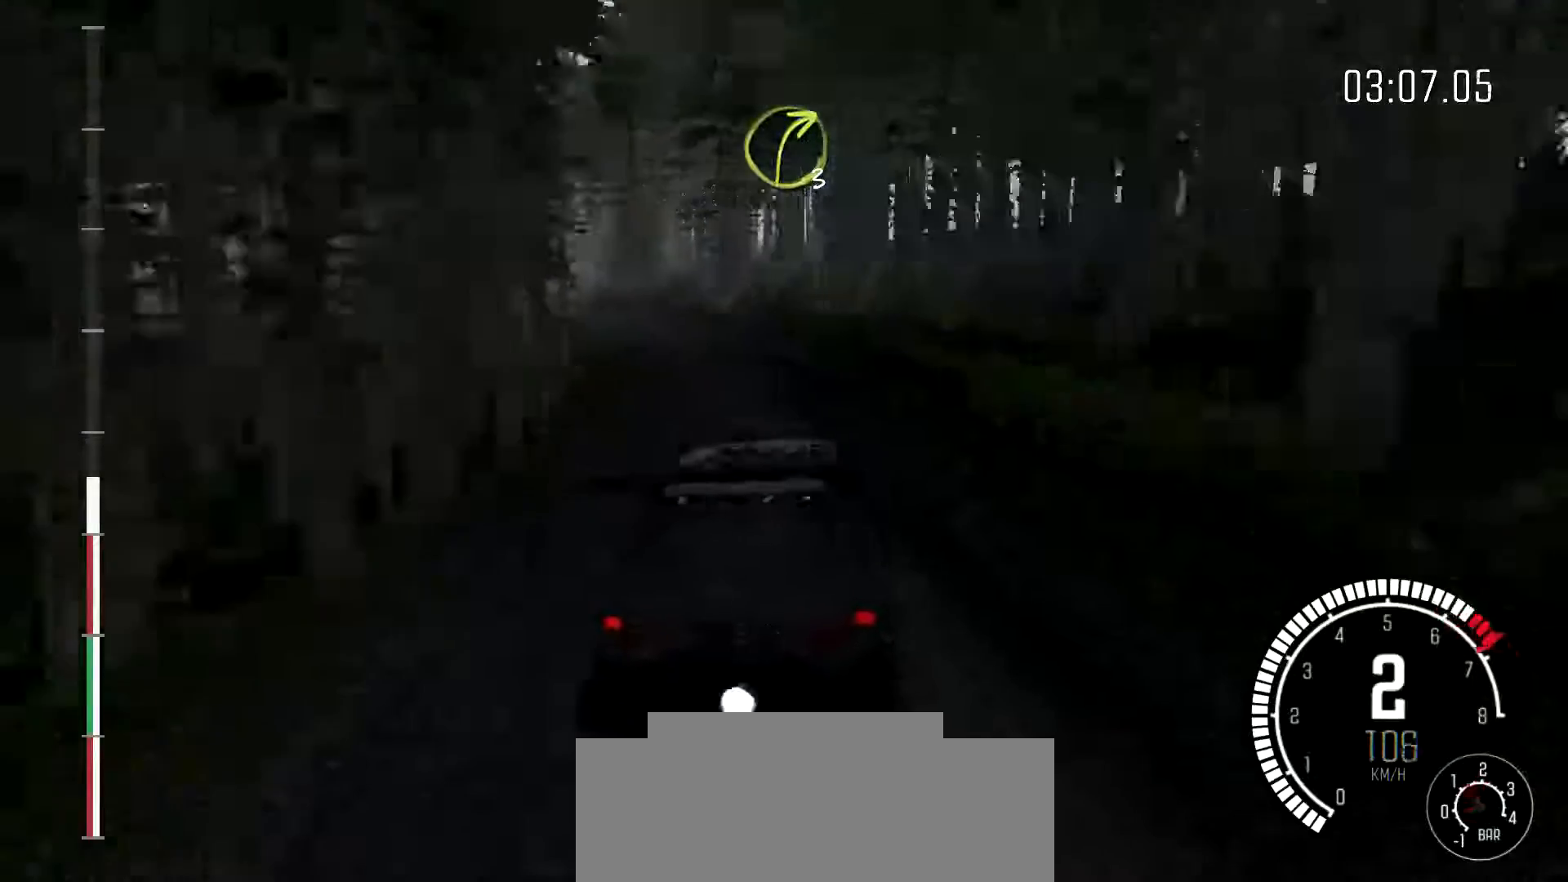
{"buttons": [], "left_stick": "left", "events": [[267, "left_stick", "center"], [433, "left_stick", "left"]]}
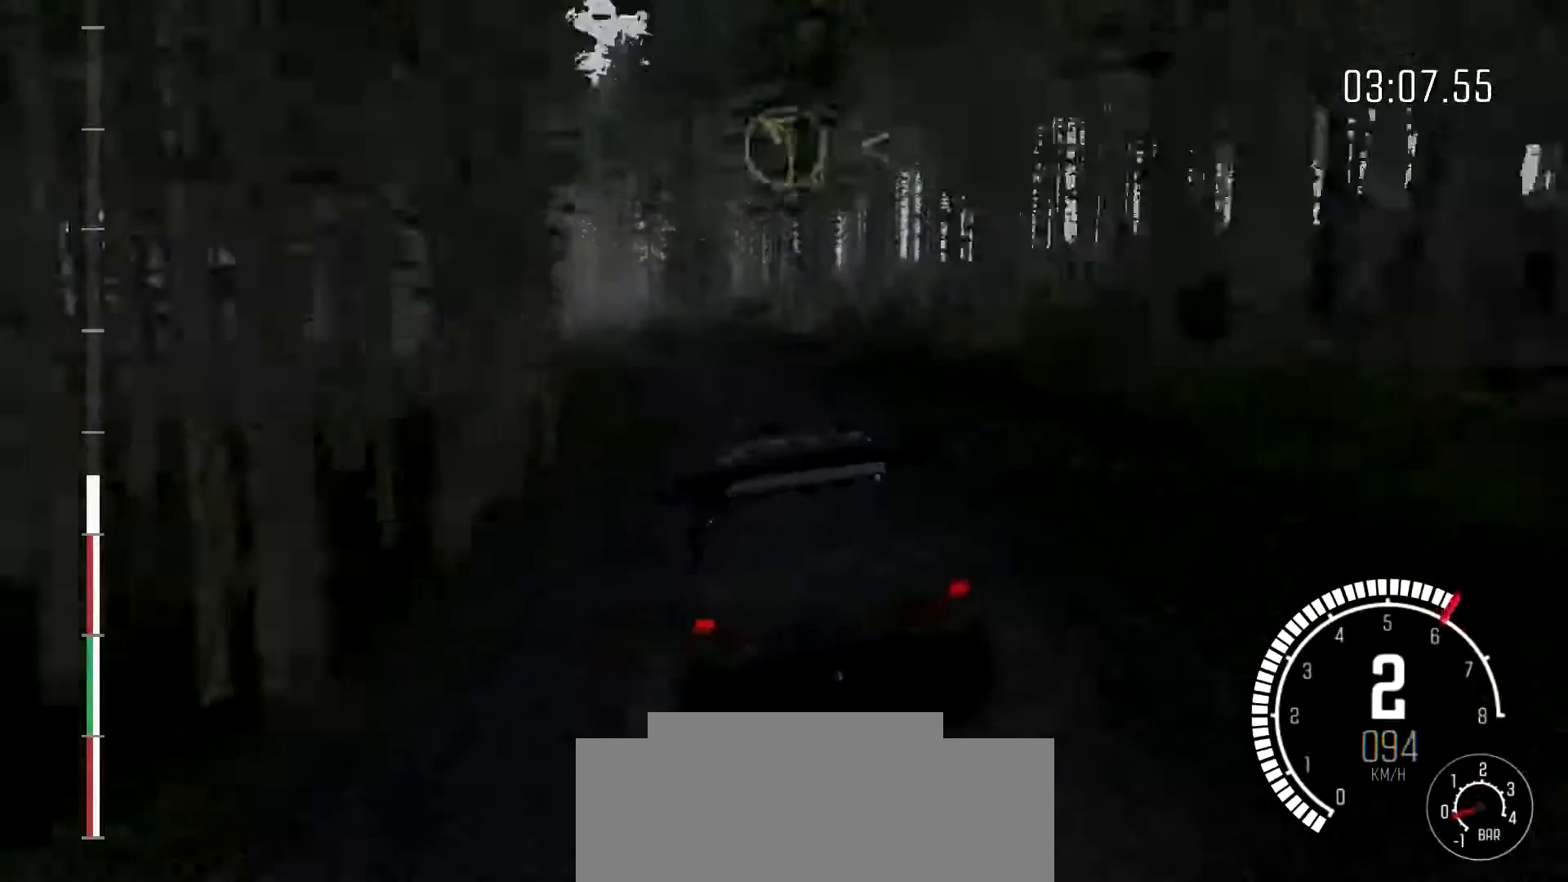
{"buttons": [], "left_stick": "left", "events": [[100, "left_stick", "center"], [333, "left_stick", "left"]]}
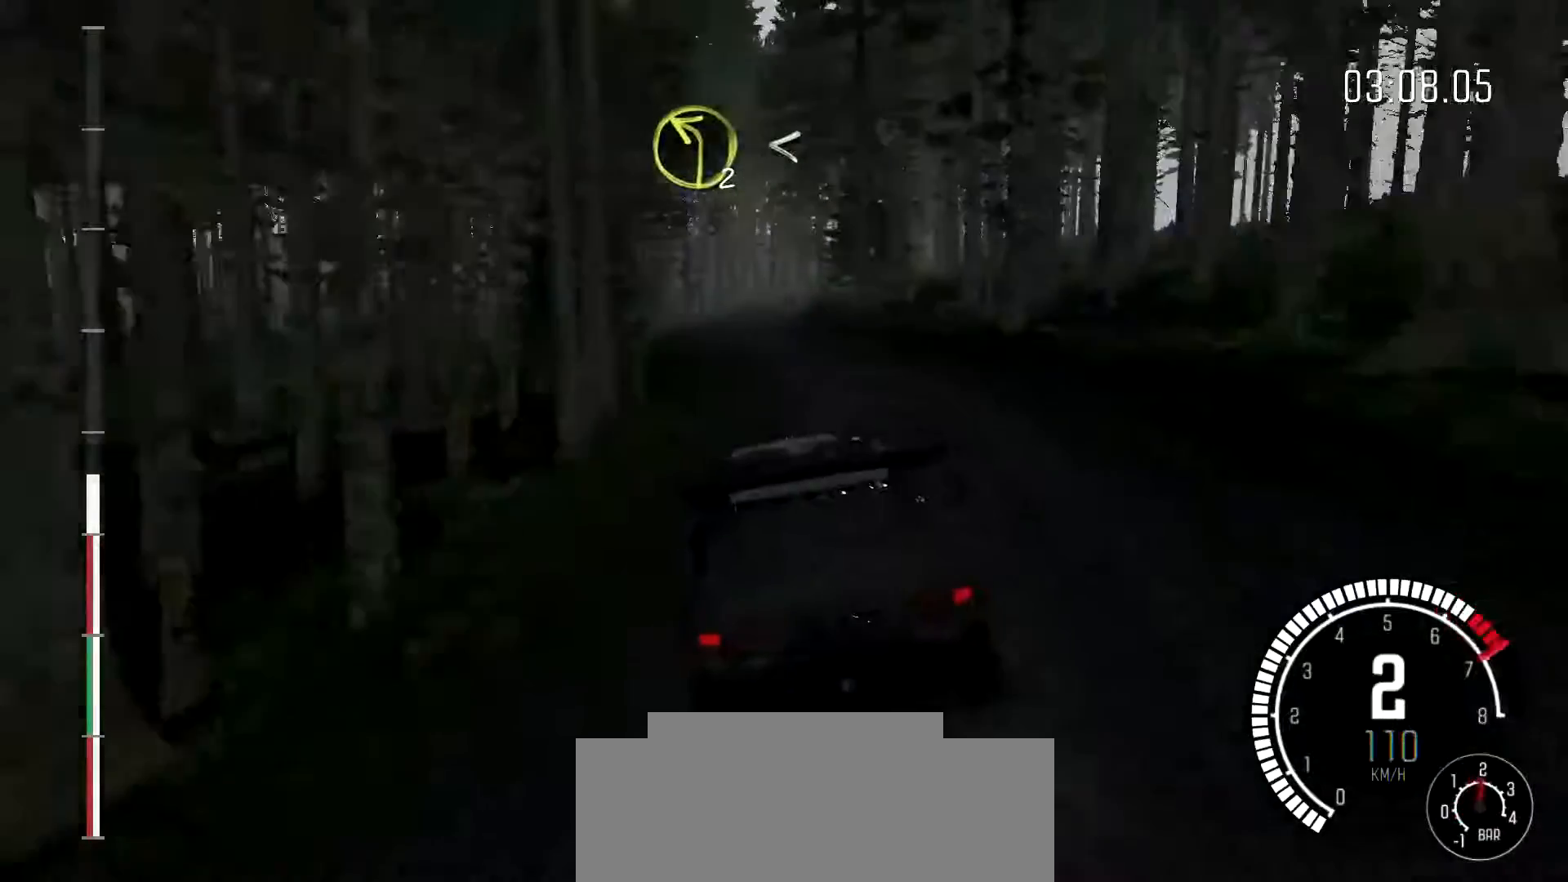
{"buttons": [], "left_stick": "center", "events": [[133, "left_stick", "center"], [200, "left_stick", "right"], [433, "left_stick", "center"]]}
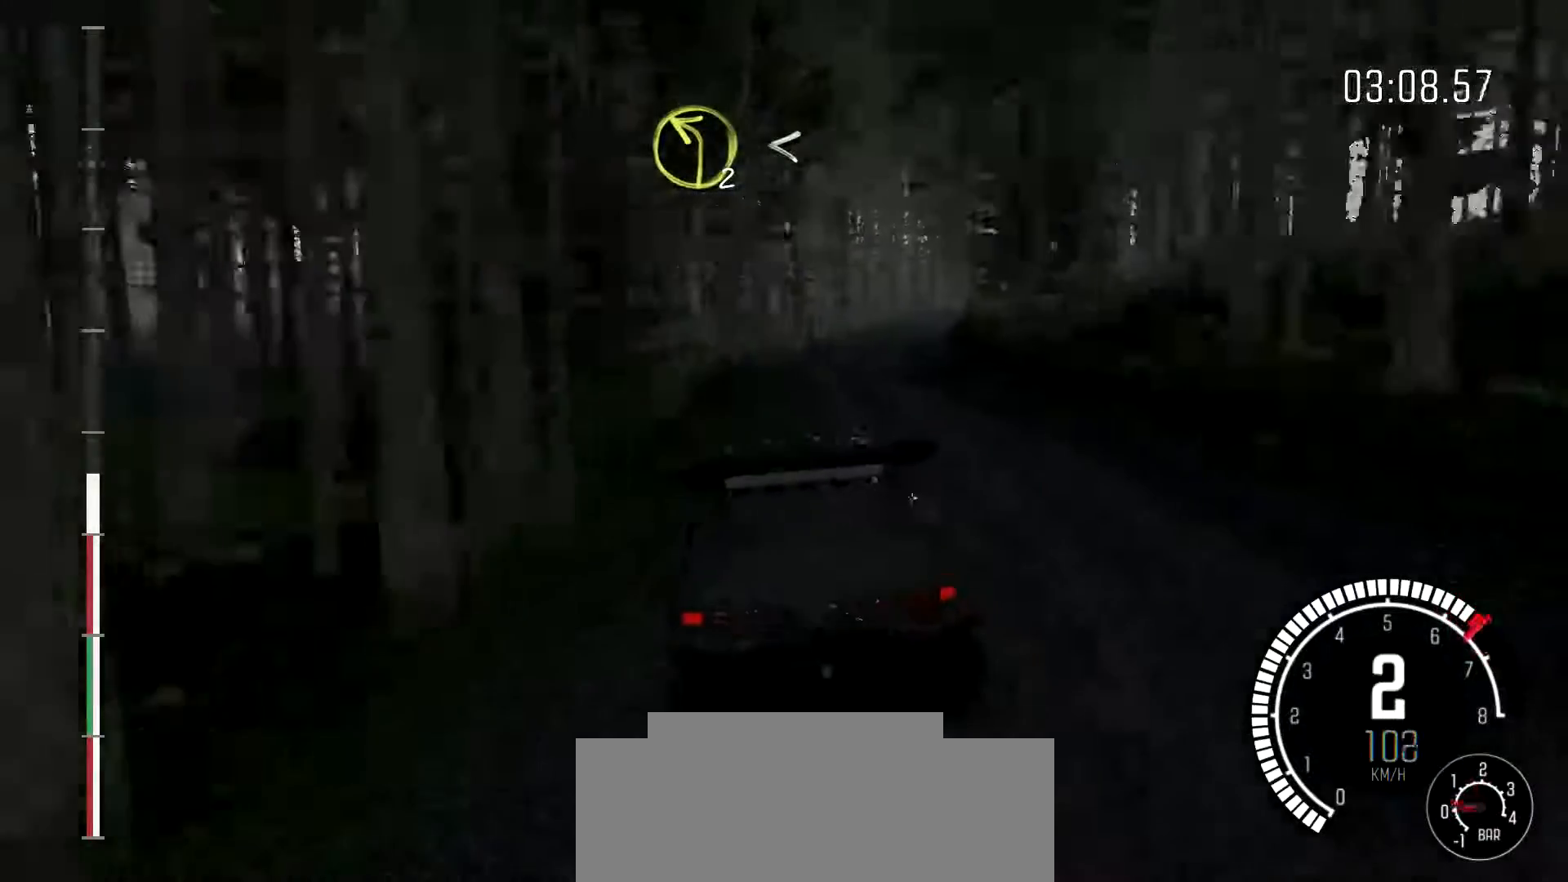
{"buttons": [], "left_stick": "right", "events": [[33, "left_stick", "right"]]}
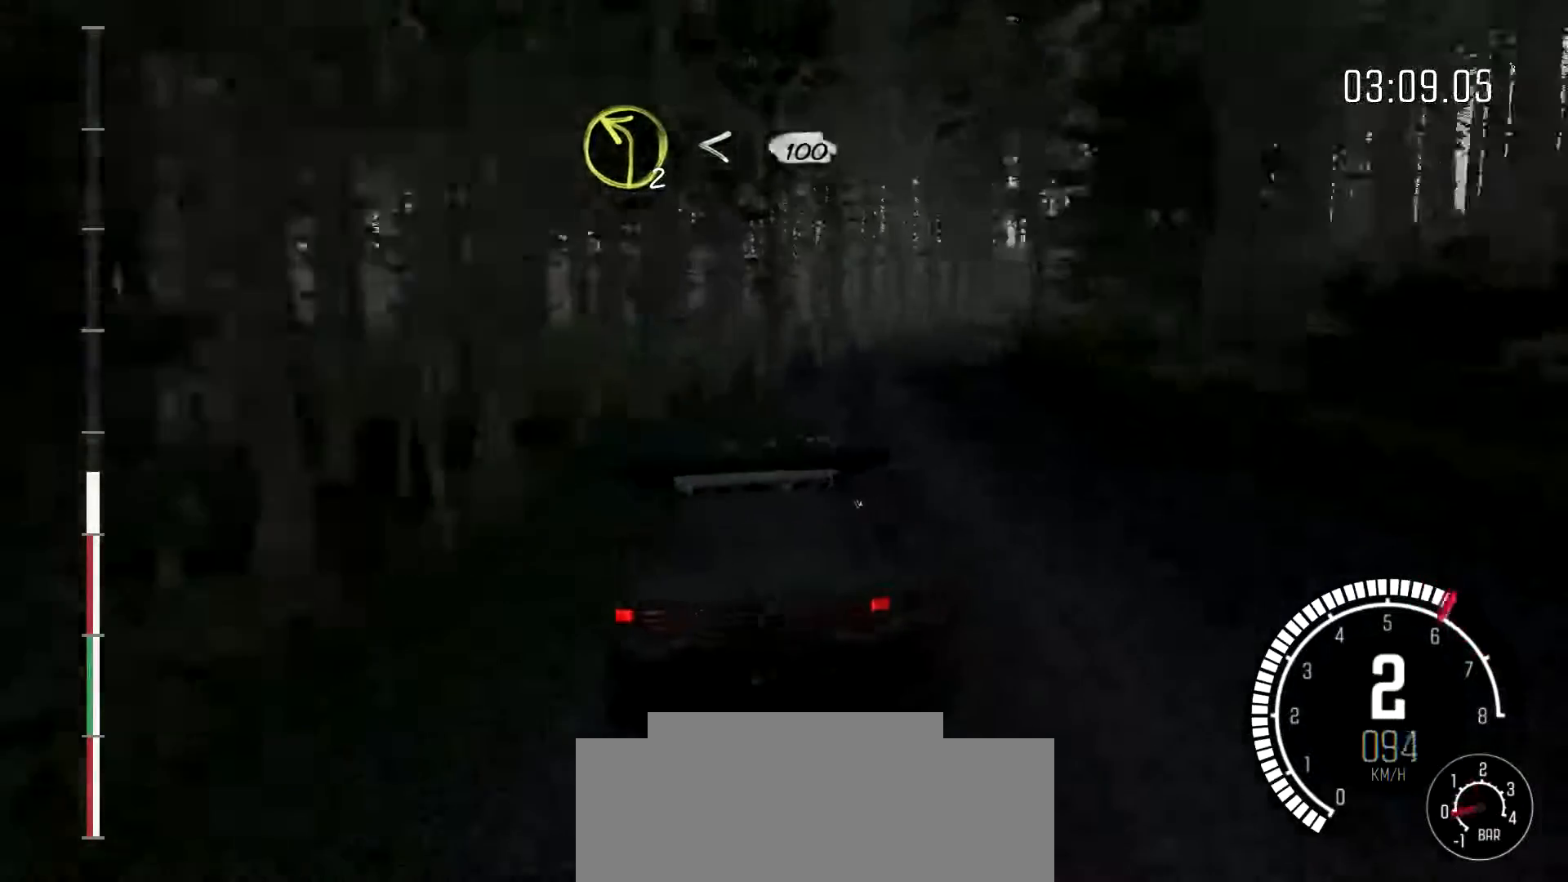
{"buttons": [], "left_stick": "right", "events": [[33, "left_stick", "center"], [200, "left_stick", "right"]]}
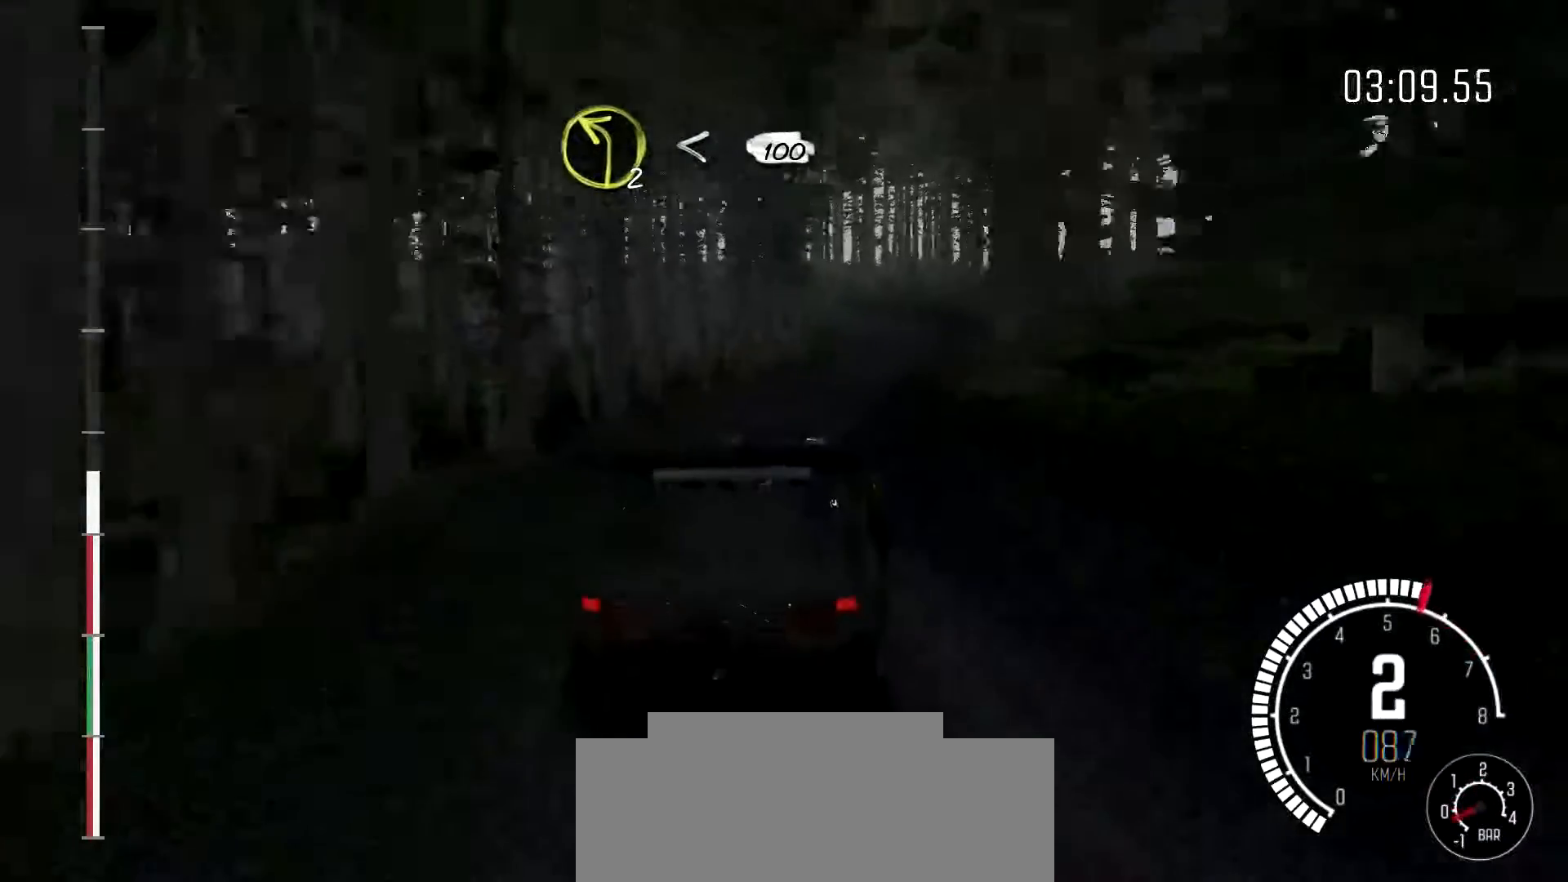
{"buttons": [], "left_stick": "left", "events": [[100, "left_stick", "center"], [200, "left_stick", "left"], [333, "left_stick", "center"], [433, "left_stick", "left"]]}
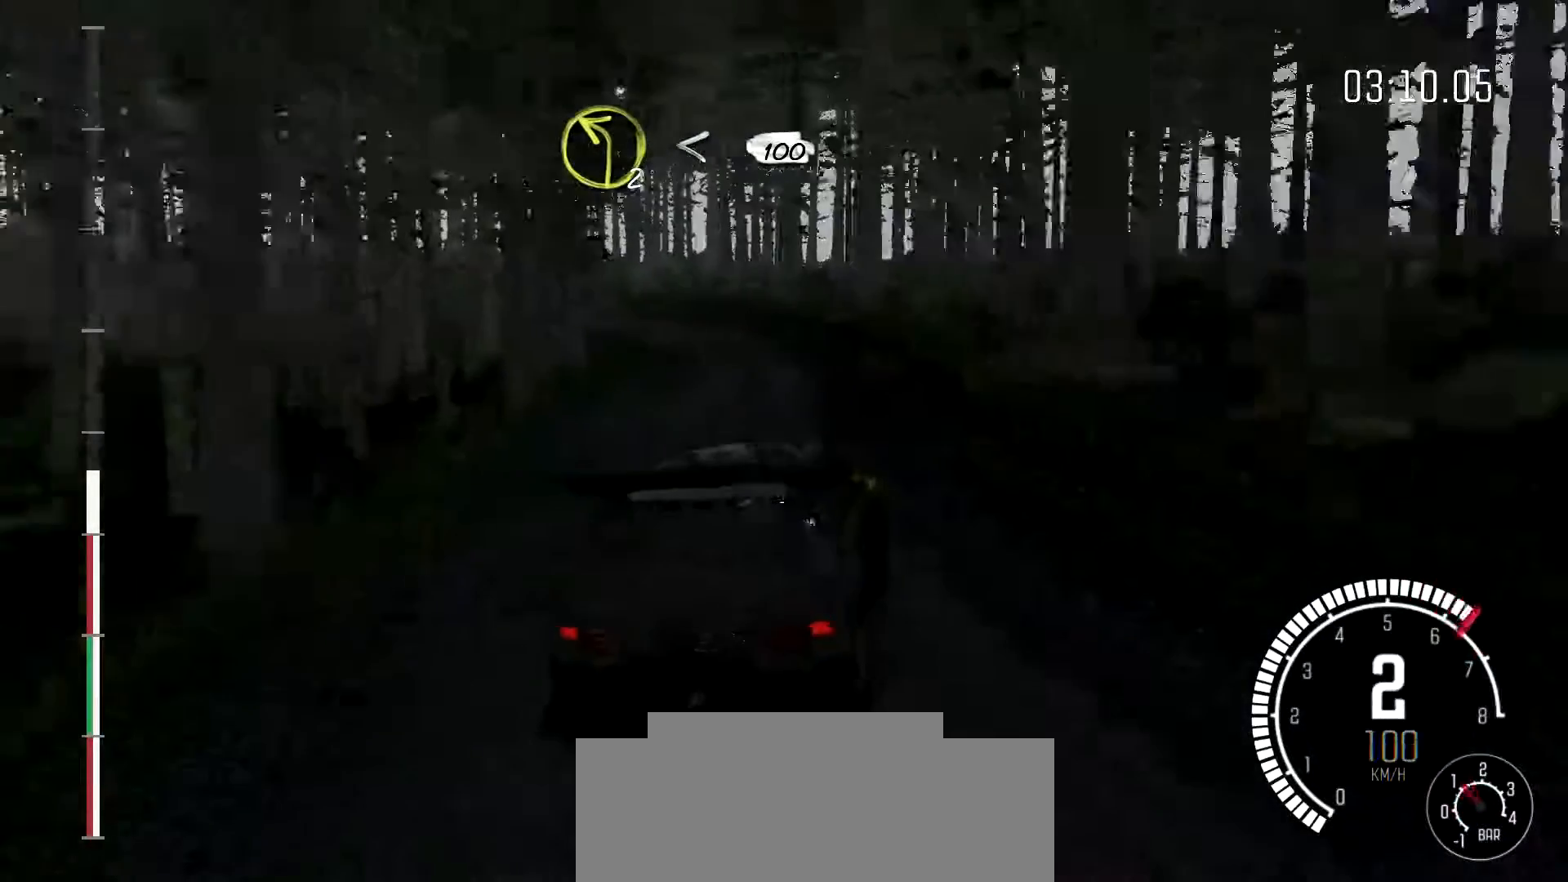
{"buttons": [], "left_stick": "left", "events": [[367, "left_stick", "center"], [500, "left_stick", "left"]]}
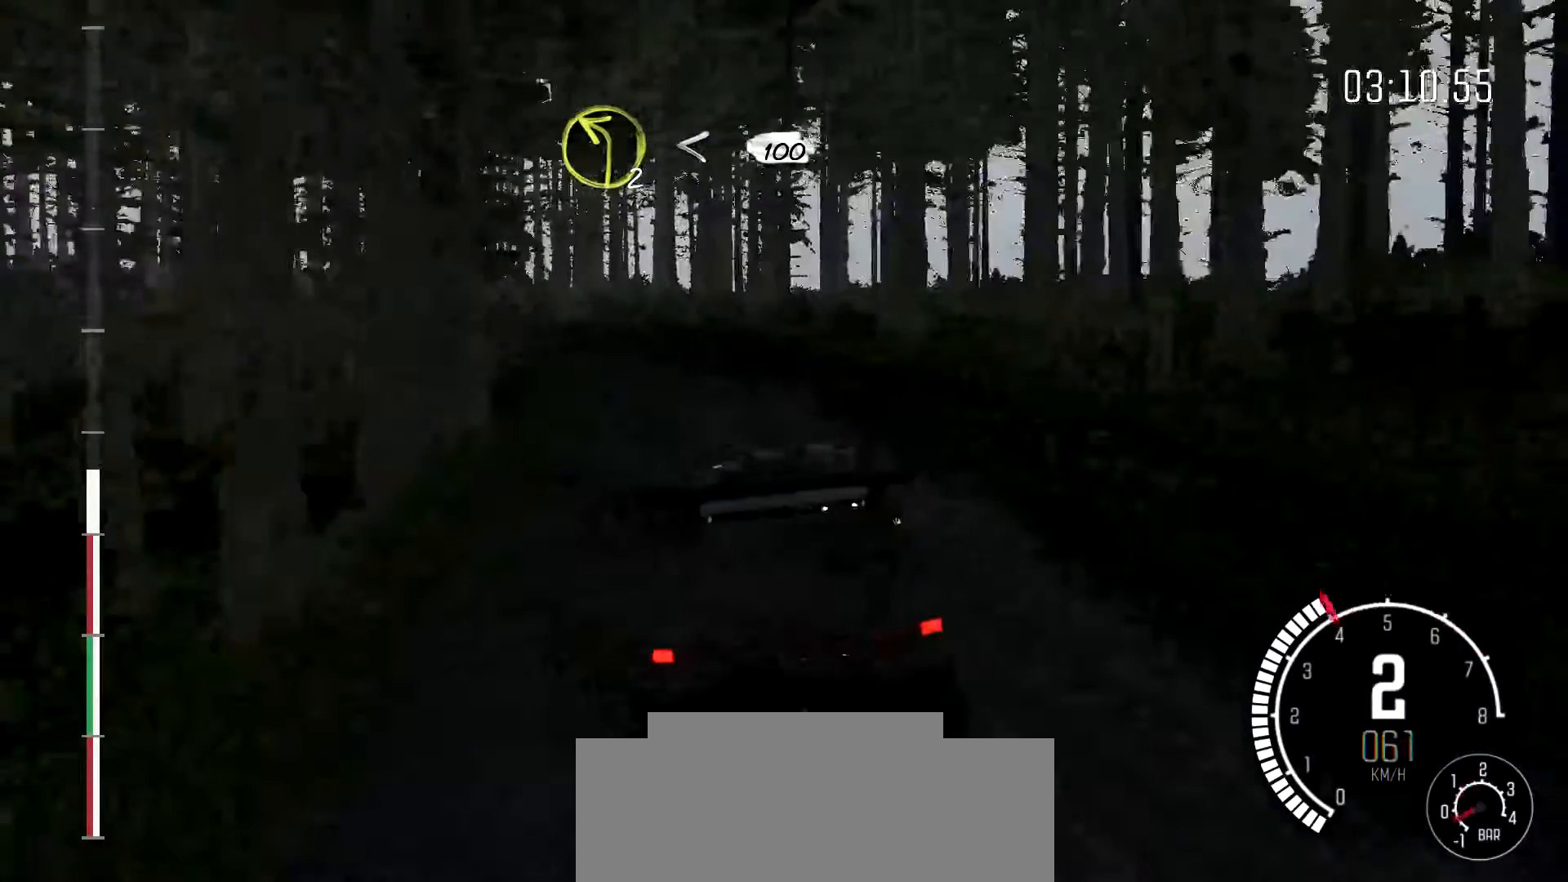
{"buttons": [], "left_stick": "down-left", "events": [[167, "left_stick", "center"], [367, "left_stick", "down-left"]]}
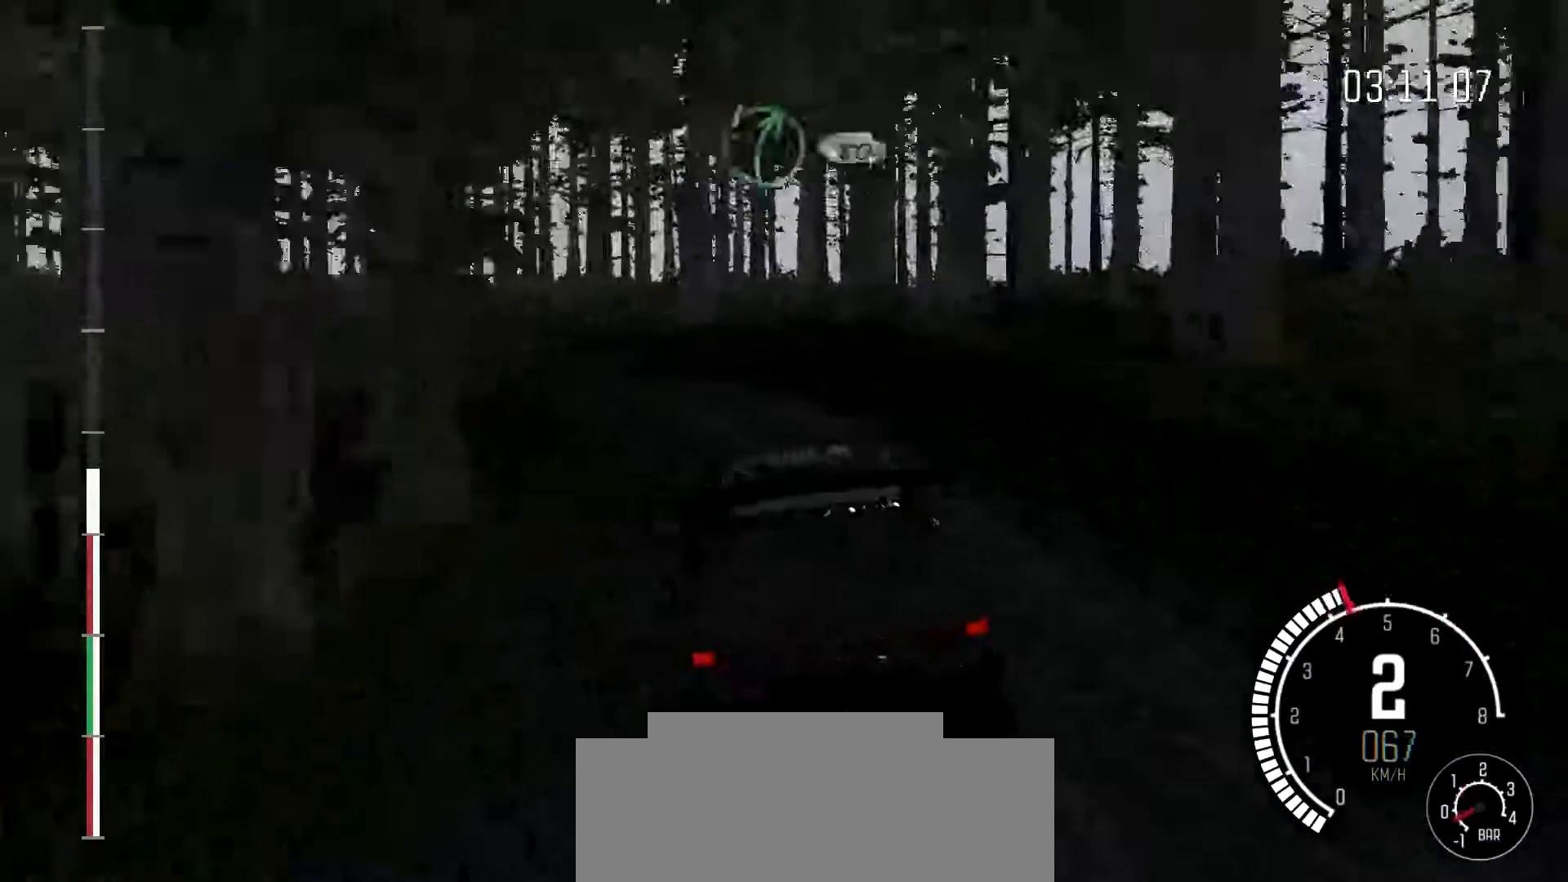
{"buttons": [], "left_stick": "down-left", "events": []}
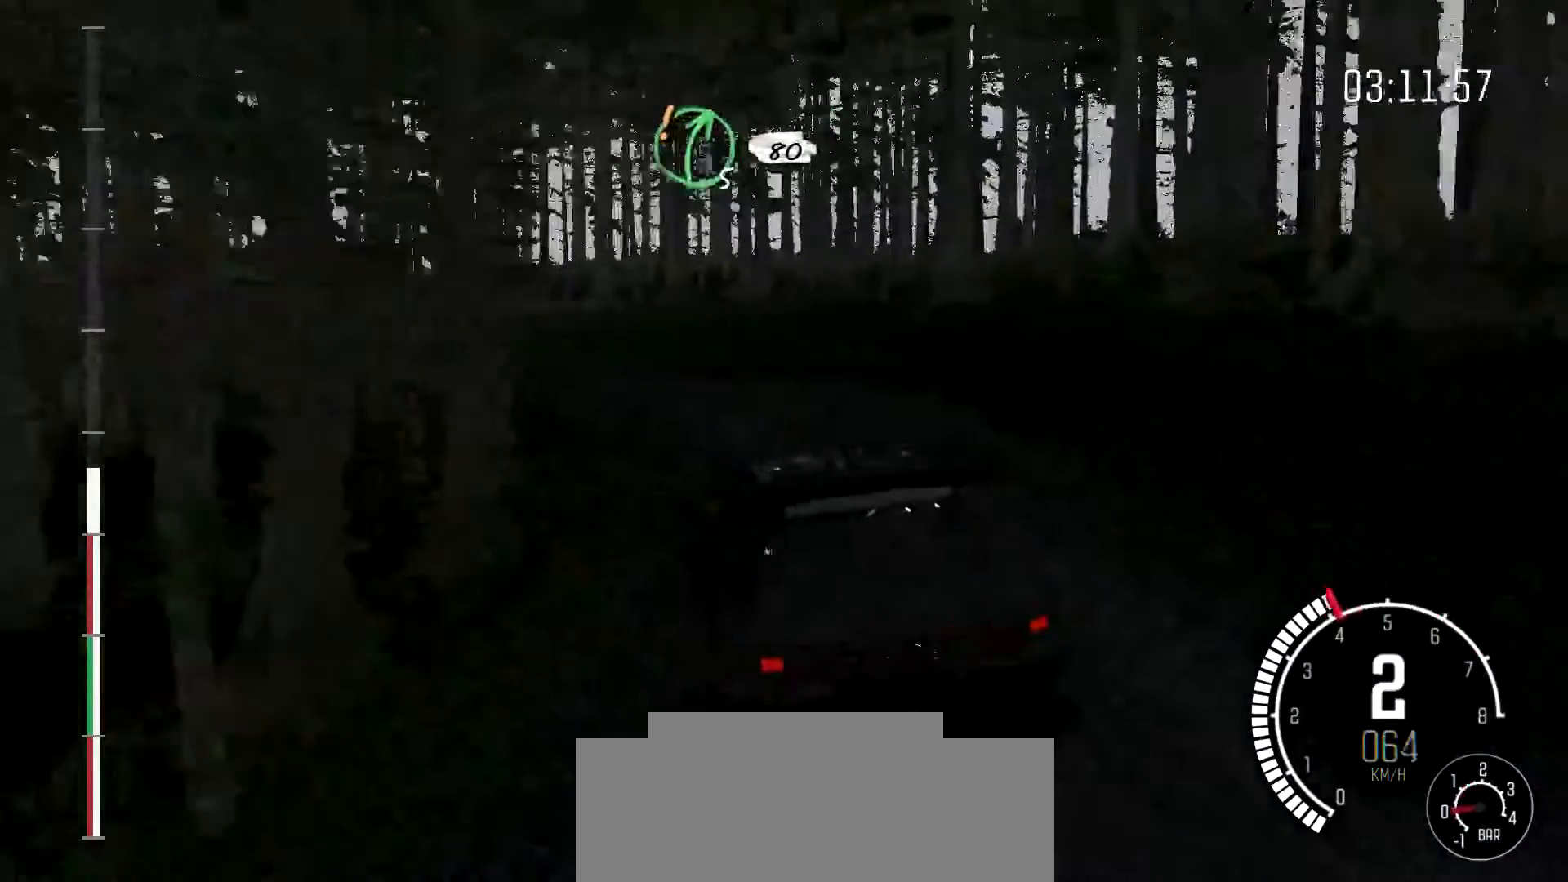
{"buttons": [], "left_stick": "right", "events": [[400, "left_stick", "right"]]}
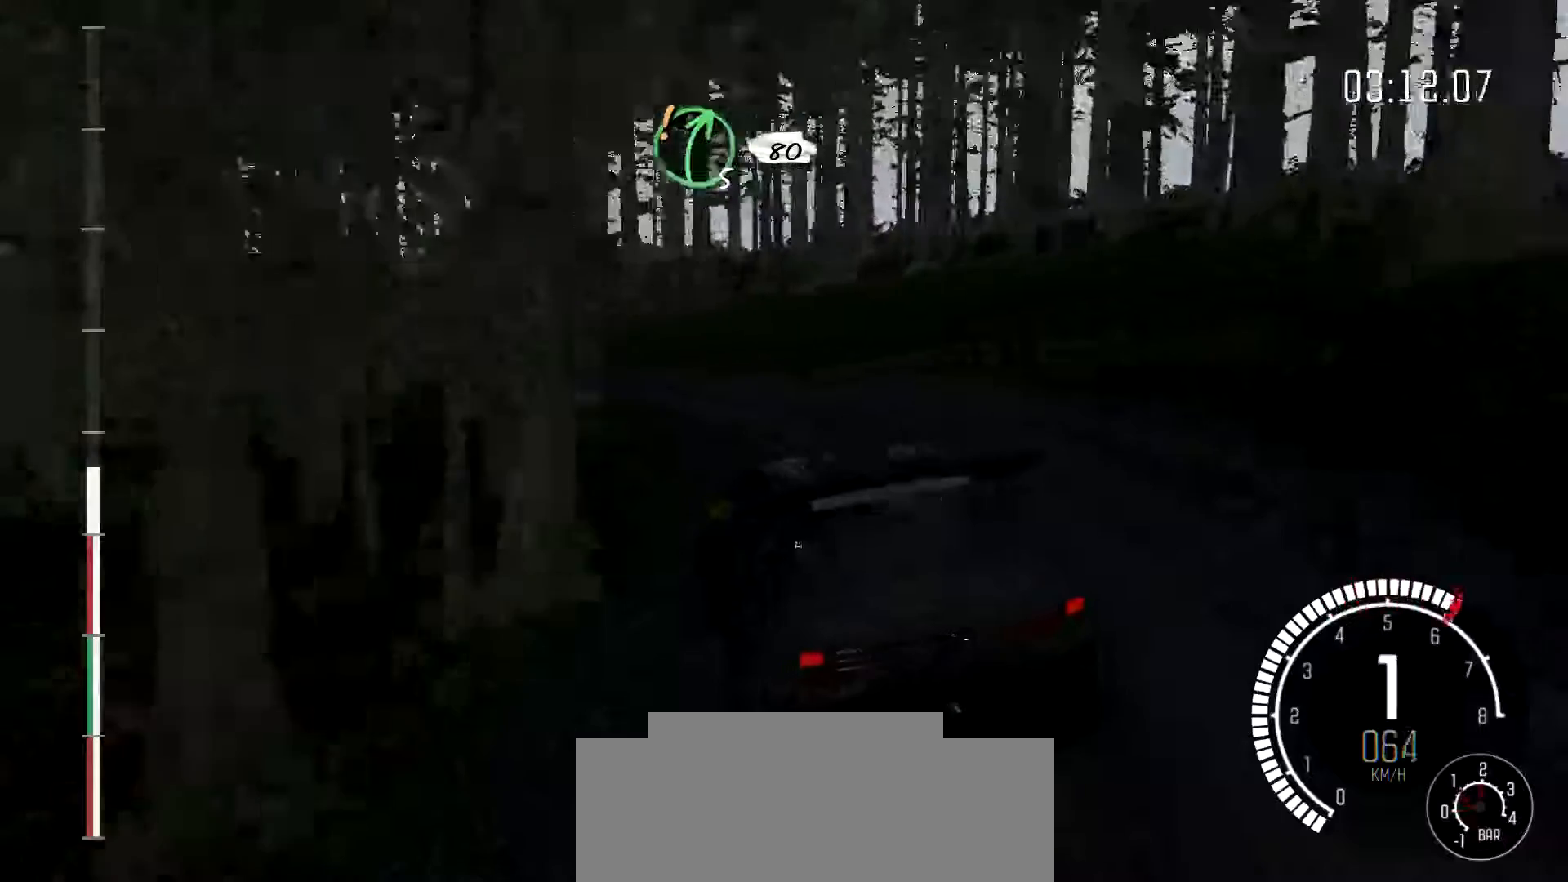
{"buttons": [], "left_stick": "right", "events": [[133, "left_stick", "center"], [300, "left_stick", "right"]]}
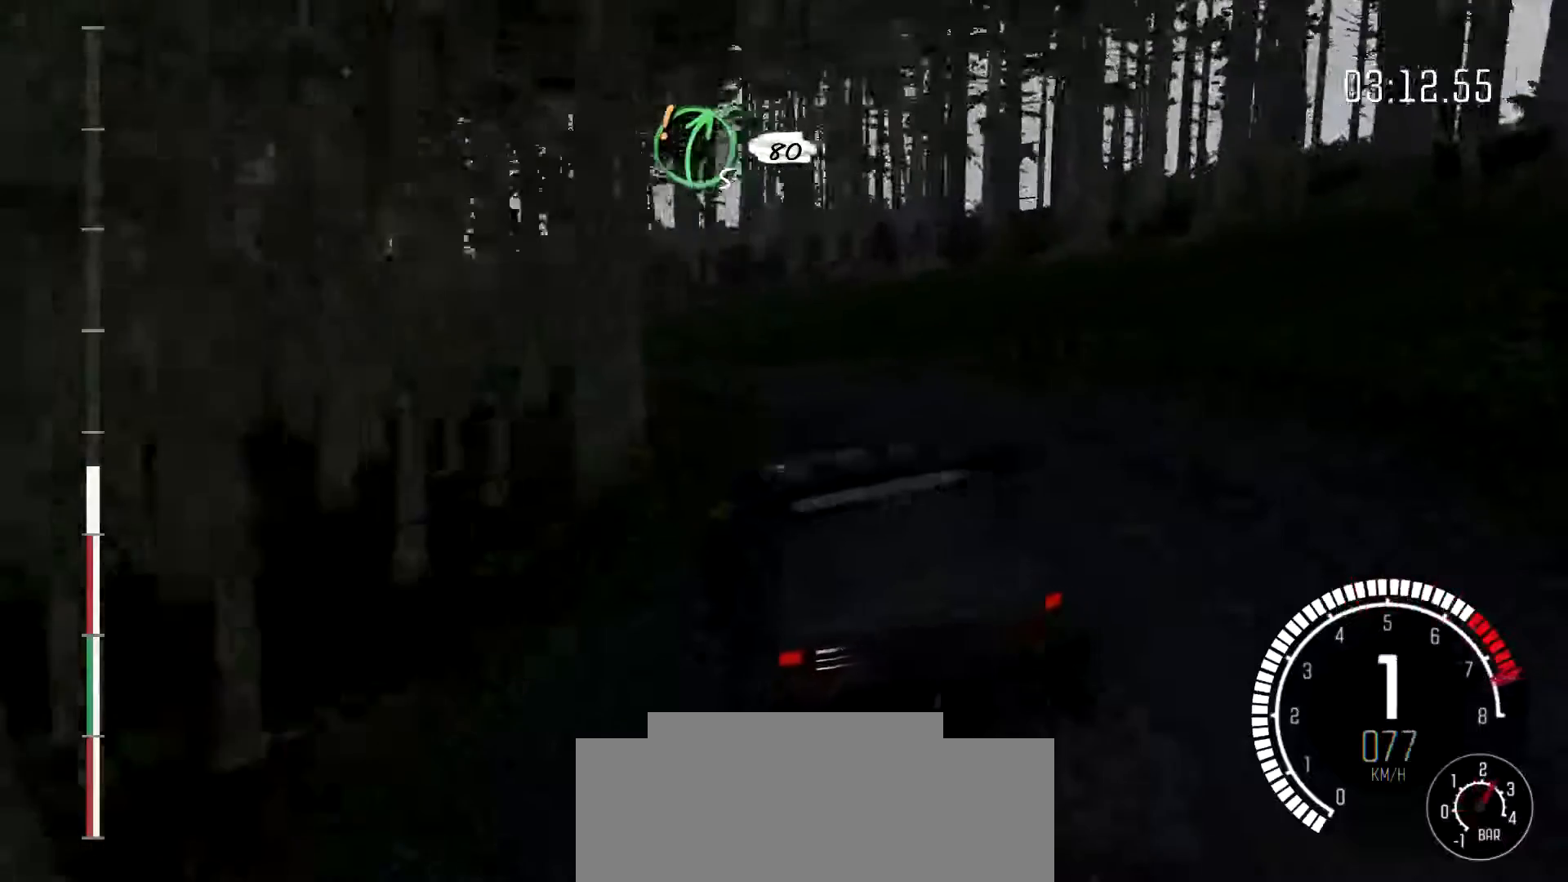
{"buttons": [], "left_stick": "left", "events": [[33, "left_stick", "center"], [100, "left_stick", "left"]]}
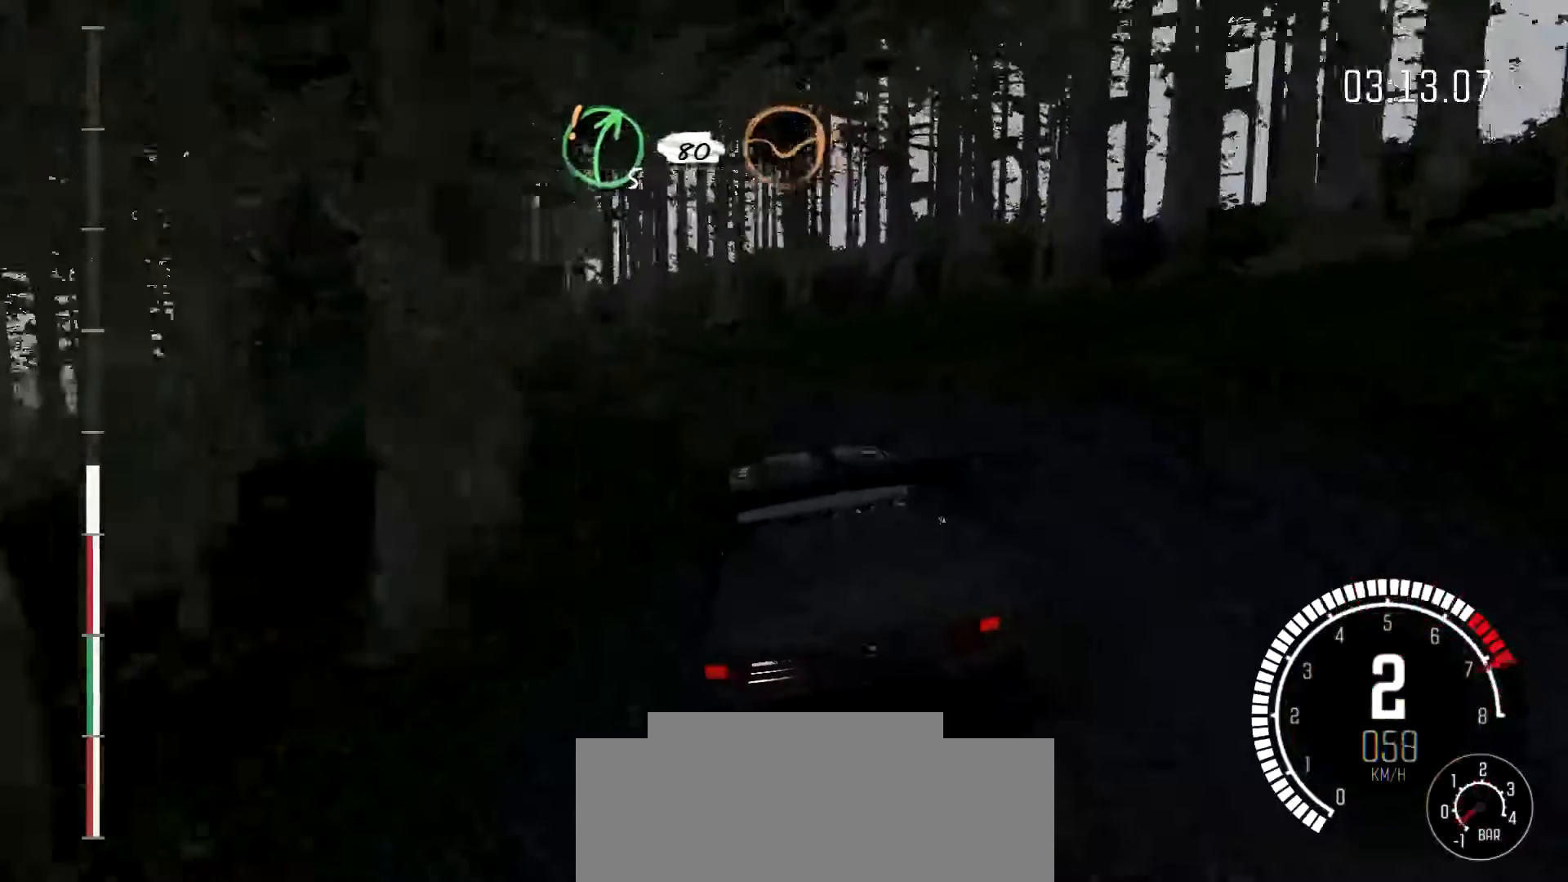
{"buttons": [], "left_stick": "left", "events": []}
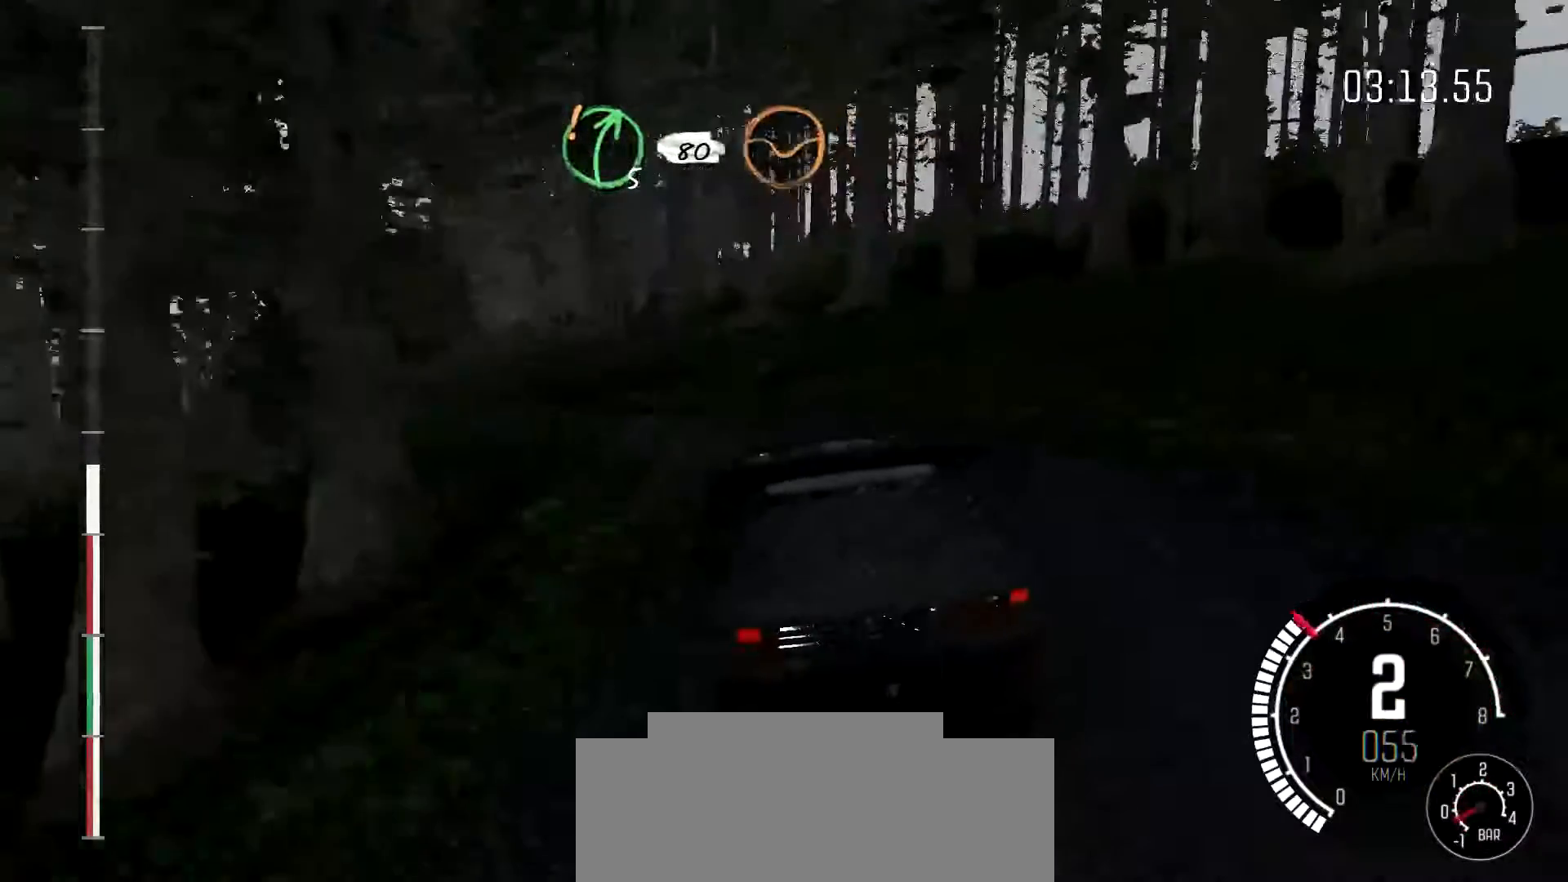
{"buttons": [], "left_stick": "center", "events": [[433, "left_stick", "center"]]}
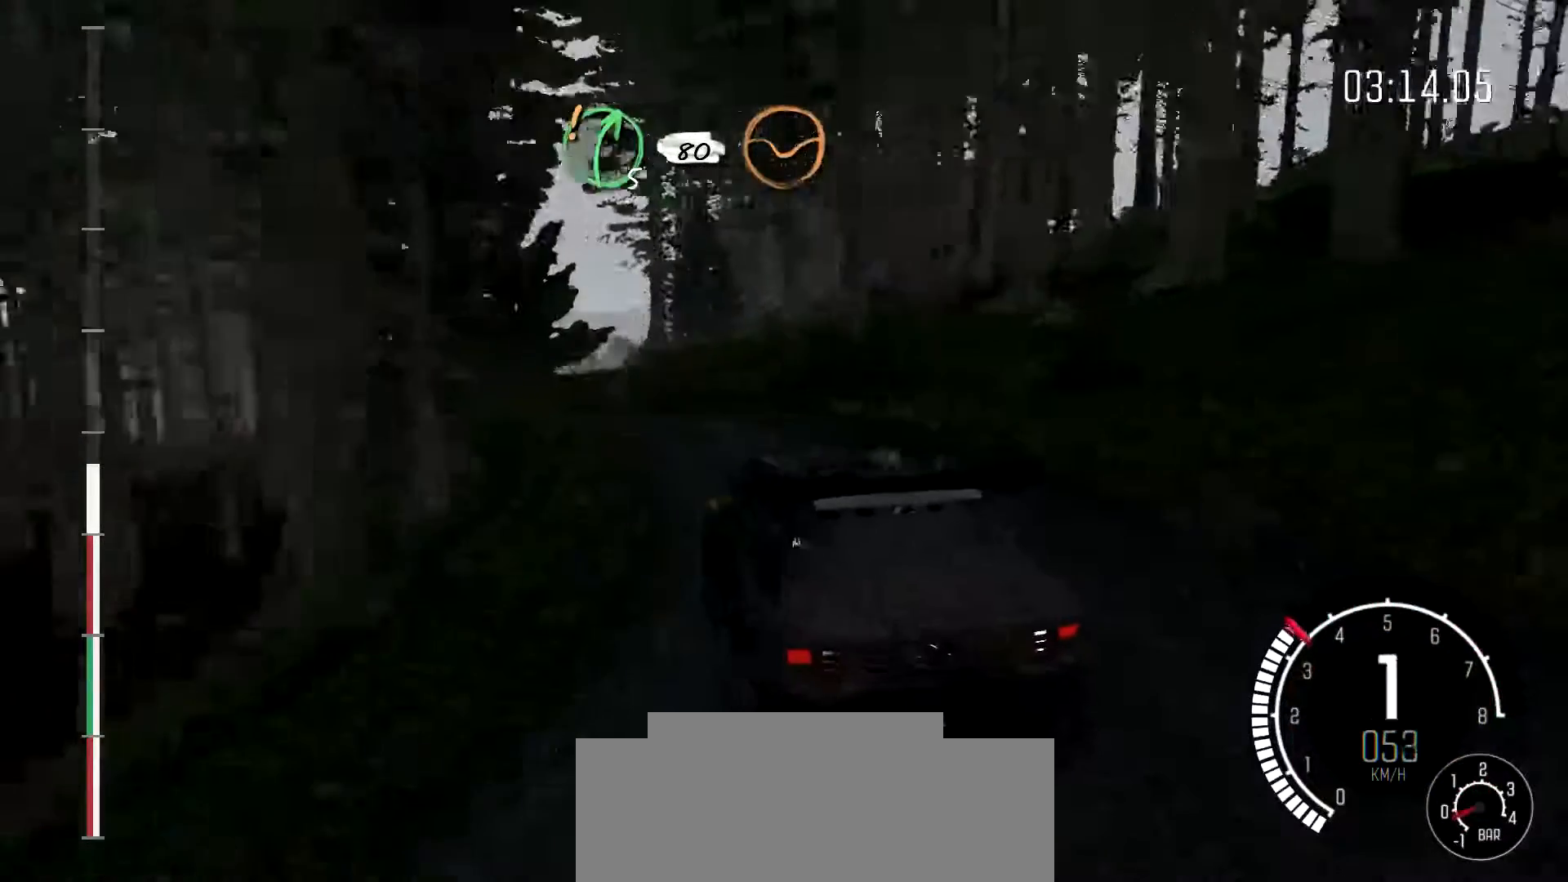
{"buttons": [], "left_stick": "right", "events": [[33, "left_stick", "right"], [233, "left_stick", "center"], [400, "left_stick", "right"]]}
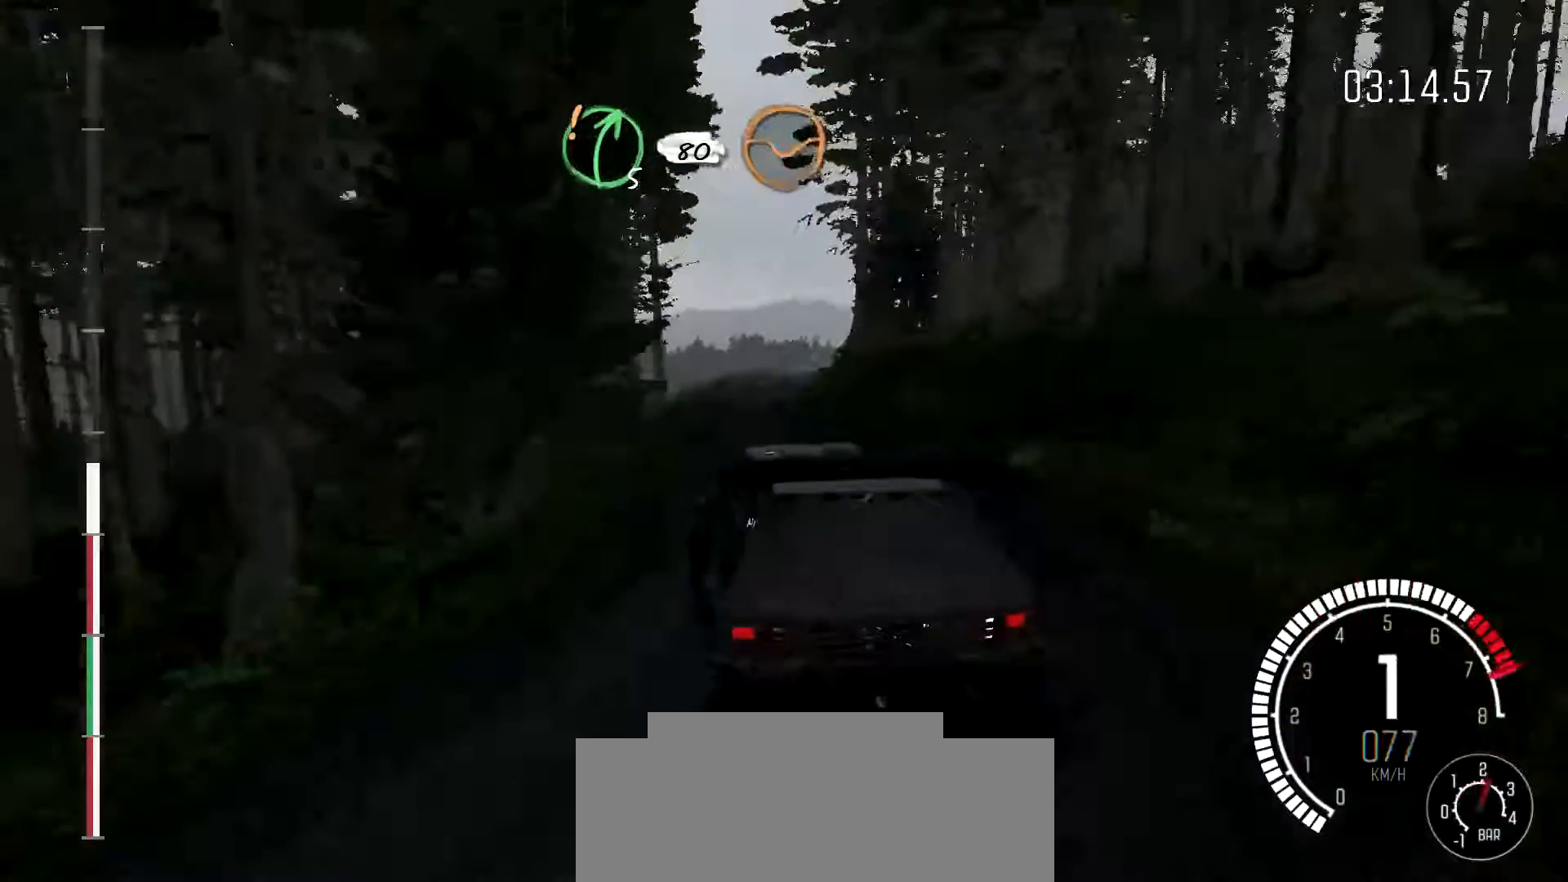
{"buttons": [], "left_stick": "center", "events": [[67, "left_stick", "center"]]}
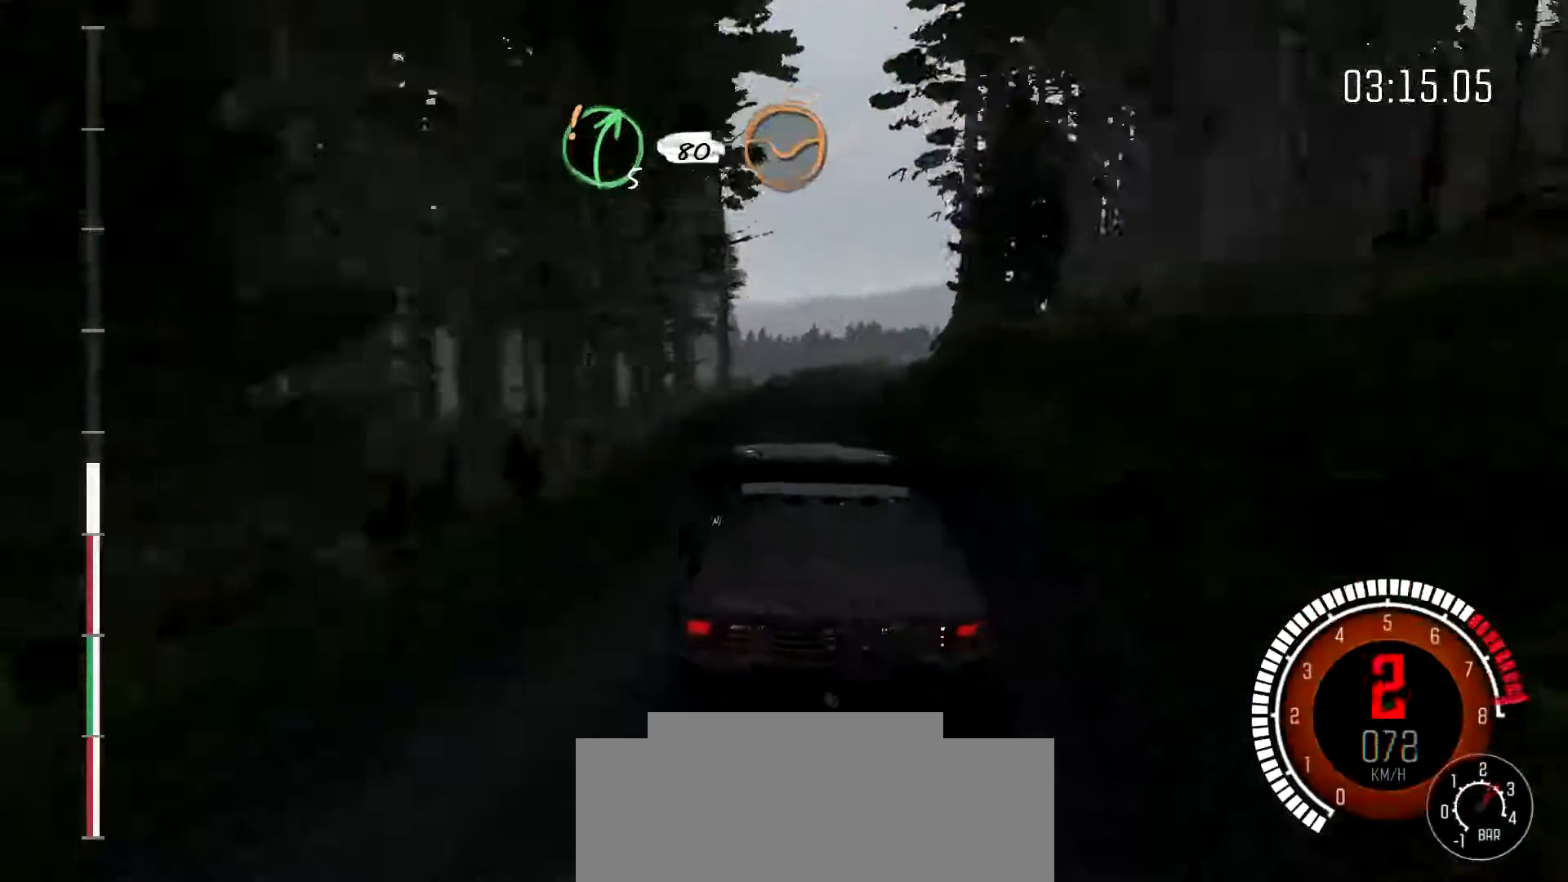
{"buttons": [], "left_stick": "center", "events": [[133, "left_stick", "right"], [400, "left_stick", "center"]]}
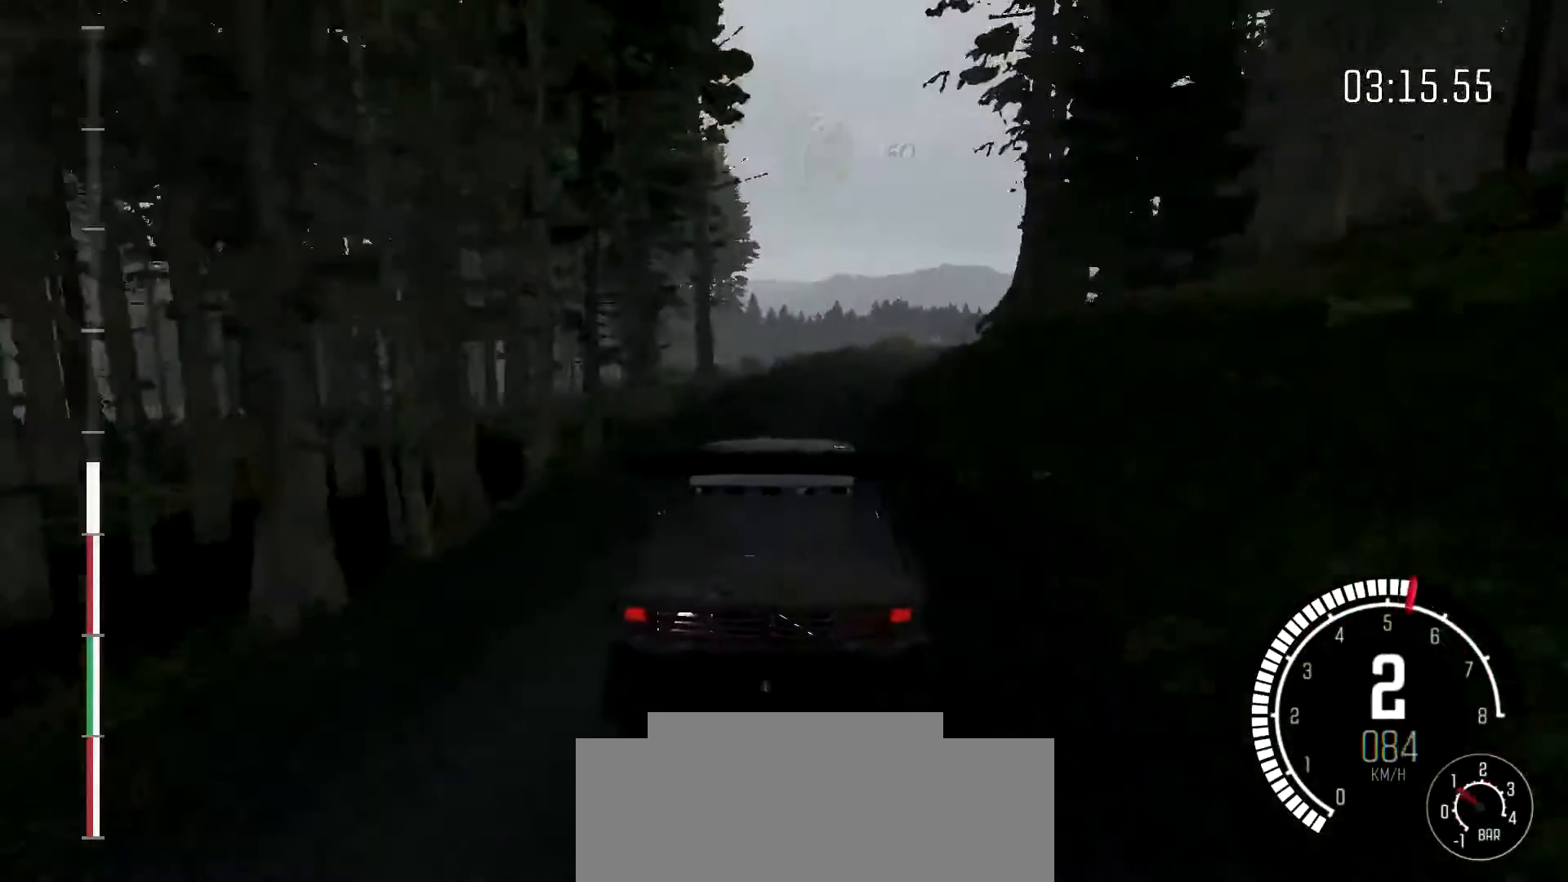
{"buttons": [], "left_stick": "right", "events": [[300, "left_stick", "right"]]}
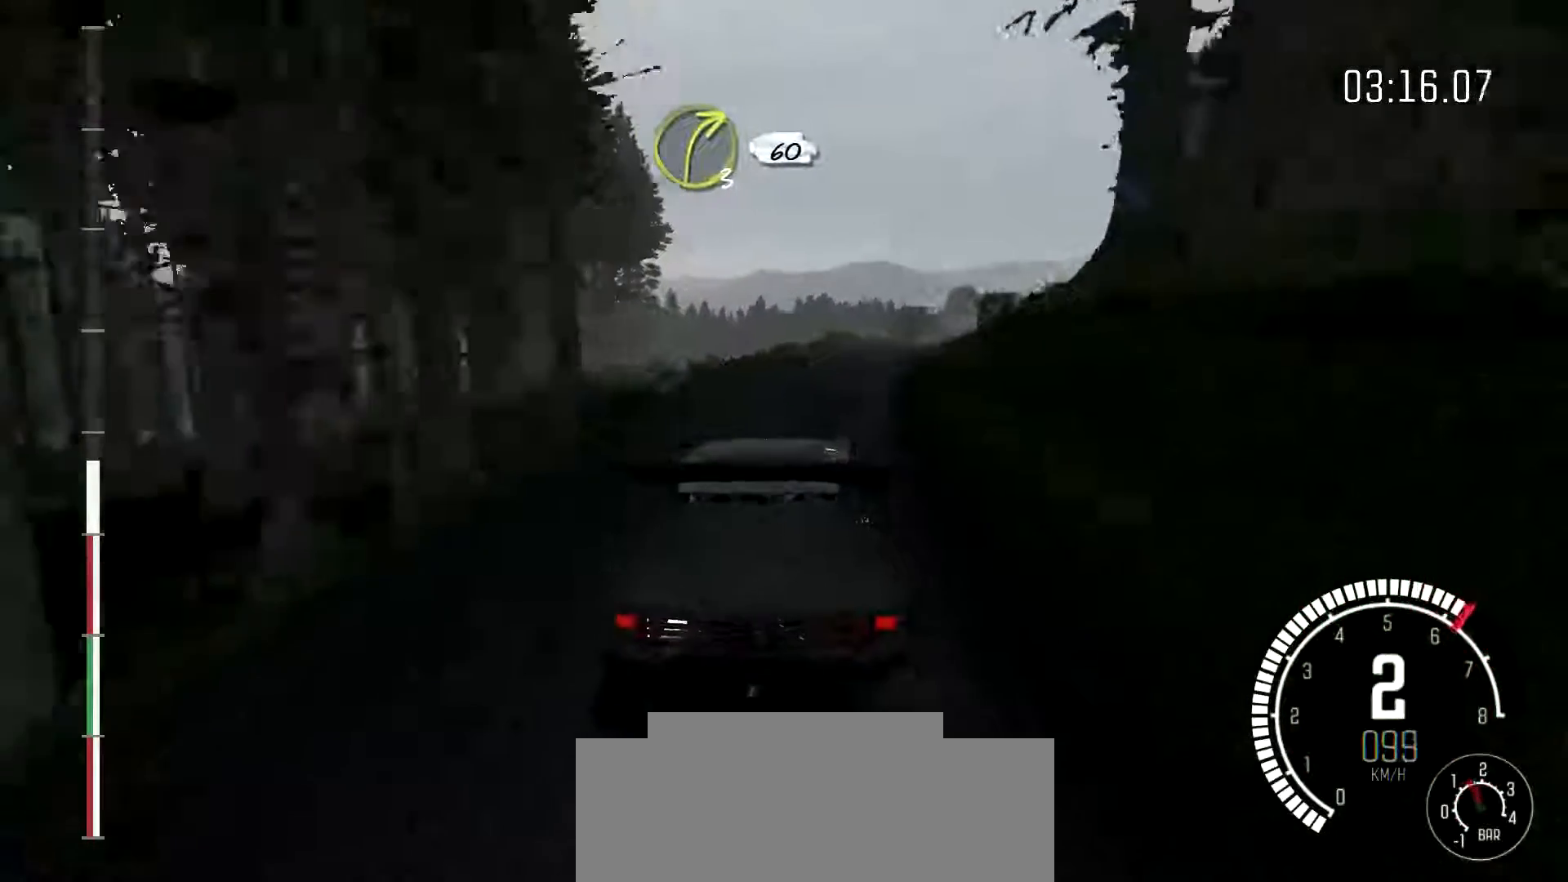
{"buttons": [], "left_stick": "down-left"}
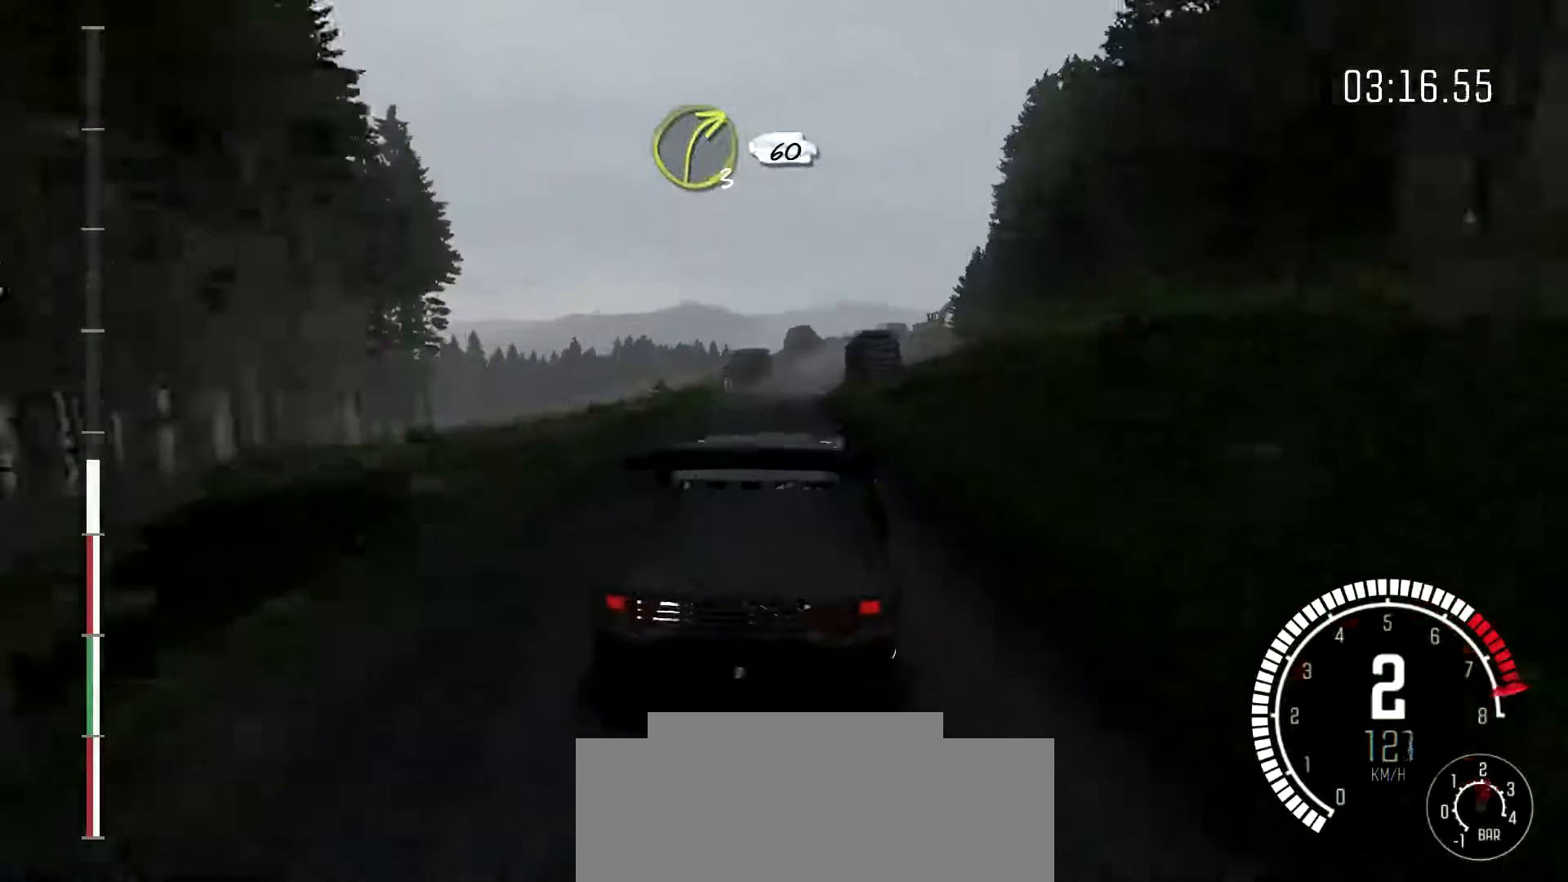
{"buttons": [], "left_stick": "down-left", "events": [[100, "left_stick", "center"], [200, "left_stick", "right"], [333, "left_stick", "center"], [400, "left_stick", "down-left"]]}
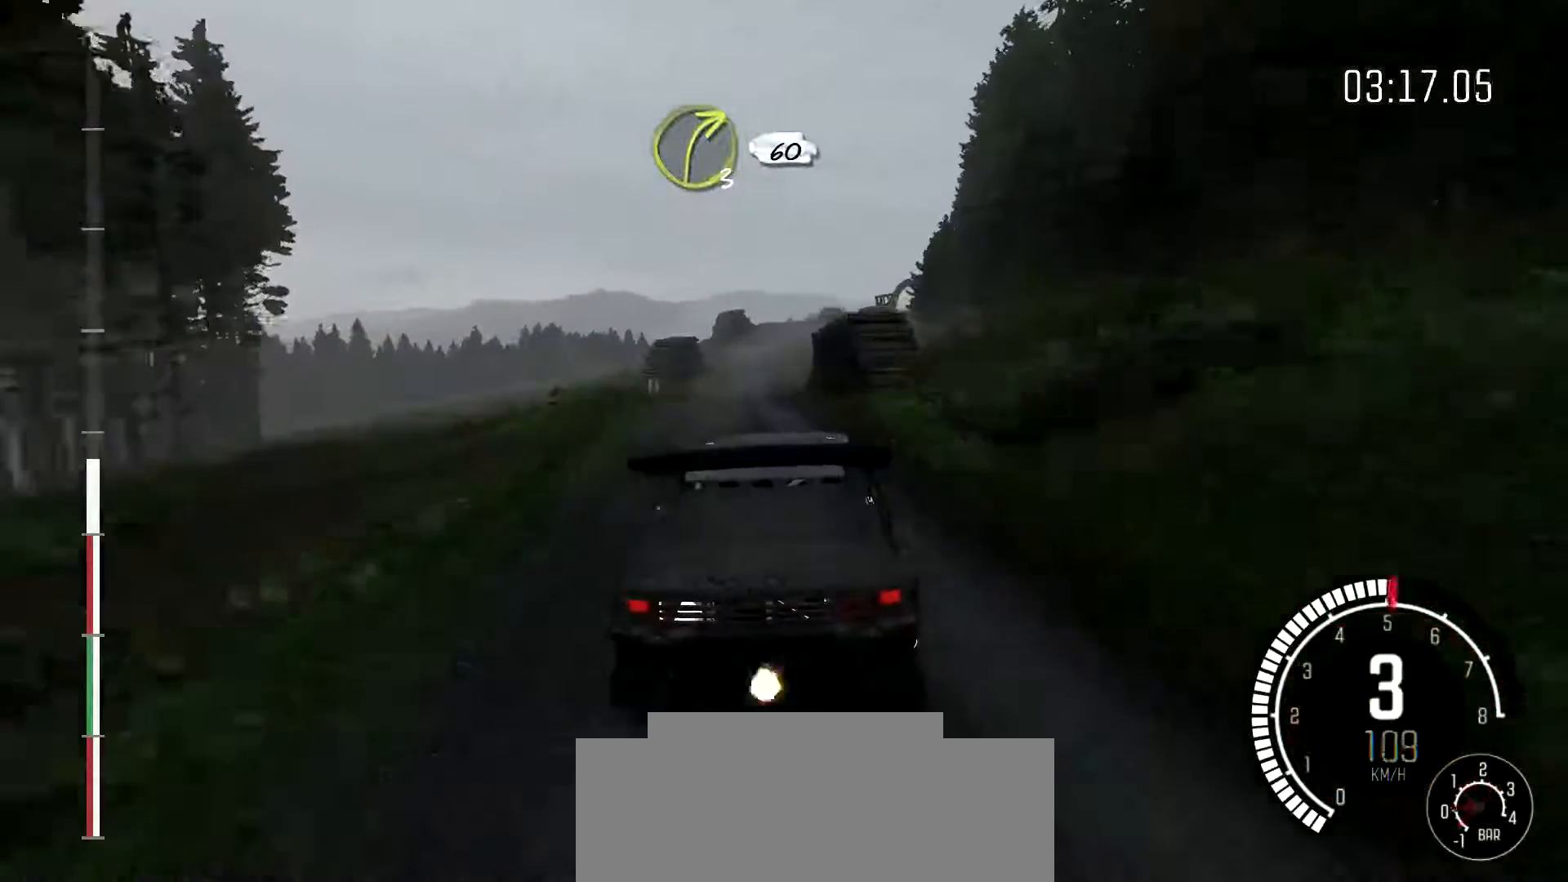
{"buttons": [], "left_stick": "center", "events": [[133, "left_stick", "center"]]}
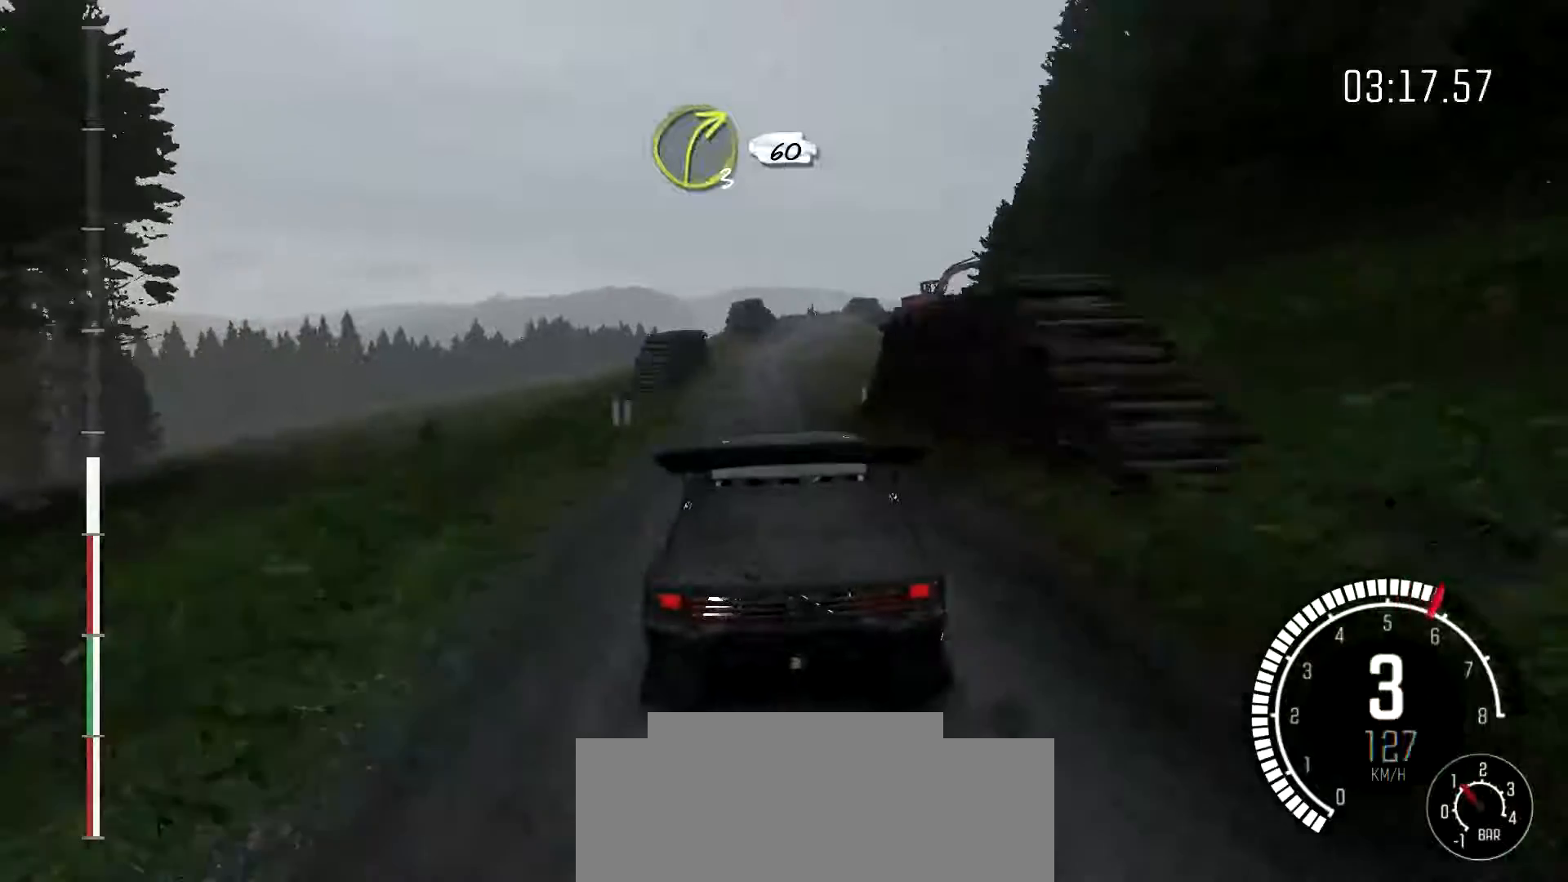
{"buttons": [], "left_stick": "right", "events": [[233, "left_stick", "right"], [400, "left_stick", "center"], [500, "left_stick", "right"]]}
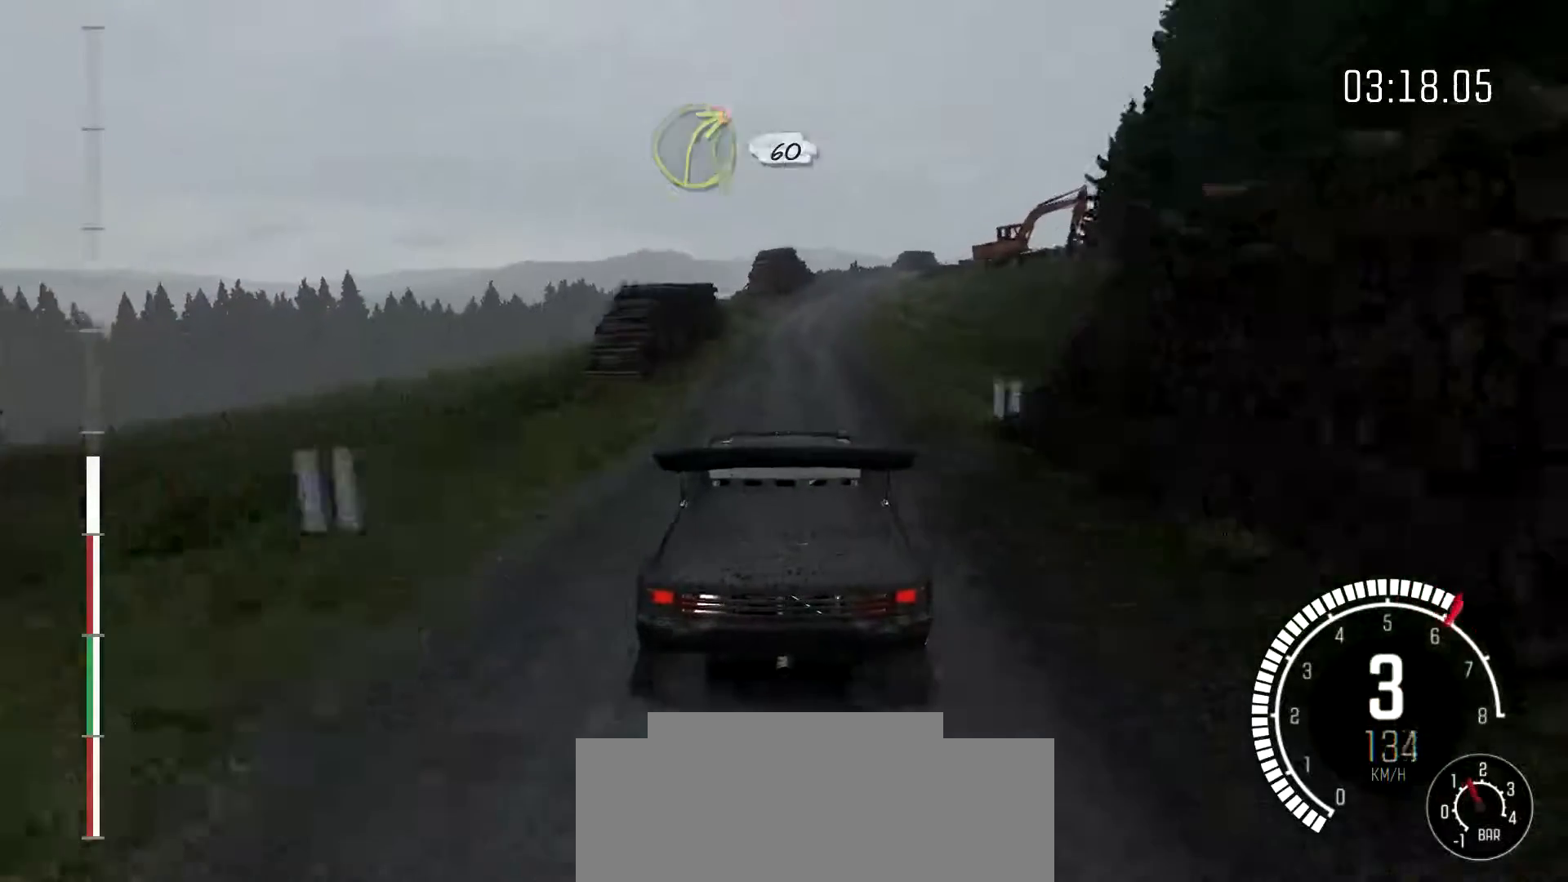
{"buttons": [], "left_stick": "right", "events": [[167, "left_stick", "center"], [500, "left_stick", "right"]]}
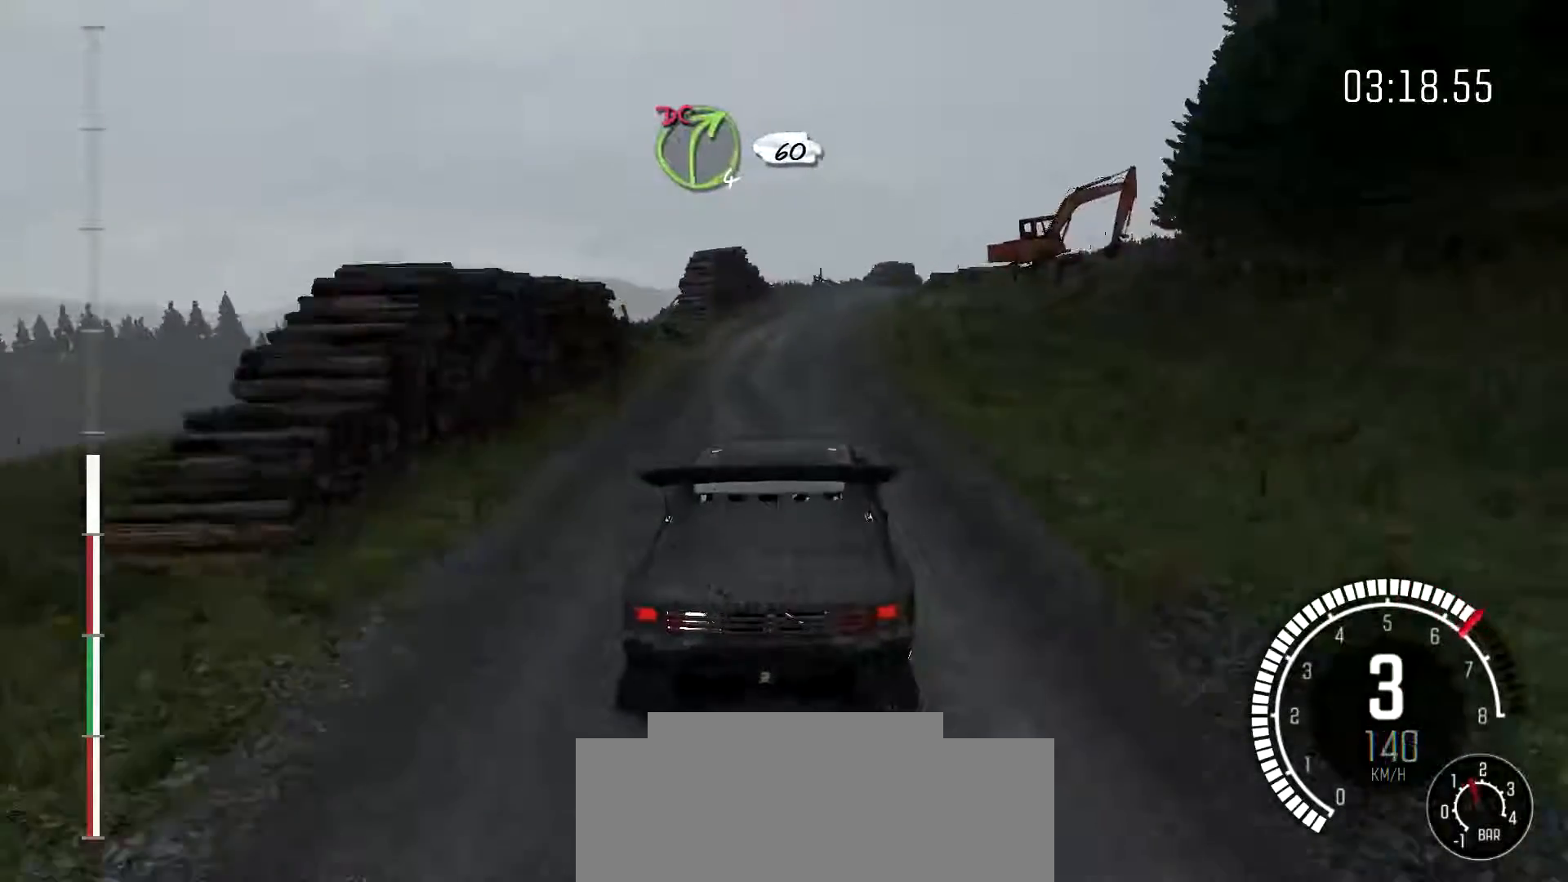
{"buttons": [], "left_stick": "right", "events": [[133, "left_stick", "center"], [333, "left_stick", "right"]]}
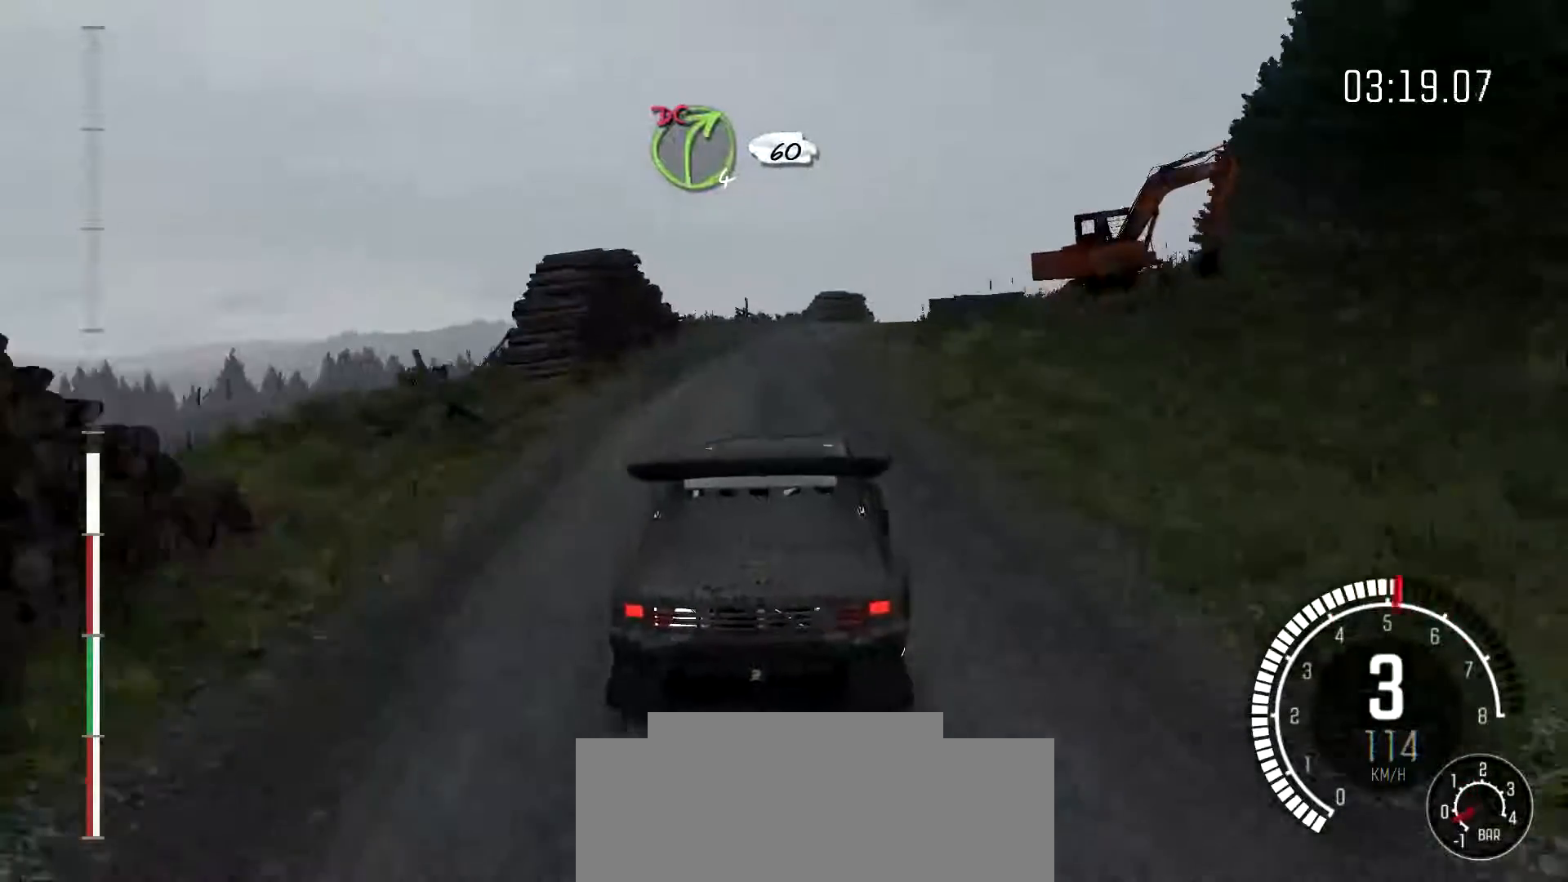
{"buttons": ["B"], "left_stick": "right", "events": [[33, "left_stick", "center"], [200, "left_stick", "up-right"], [367, "left_stick", "right"], [433, "B", "down"]]}
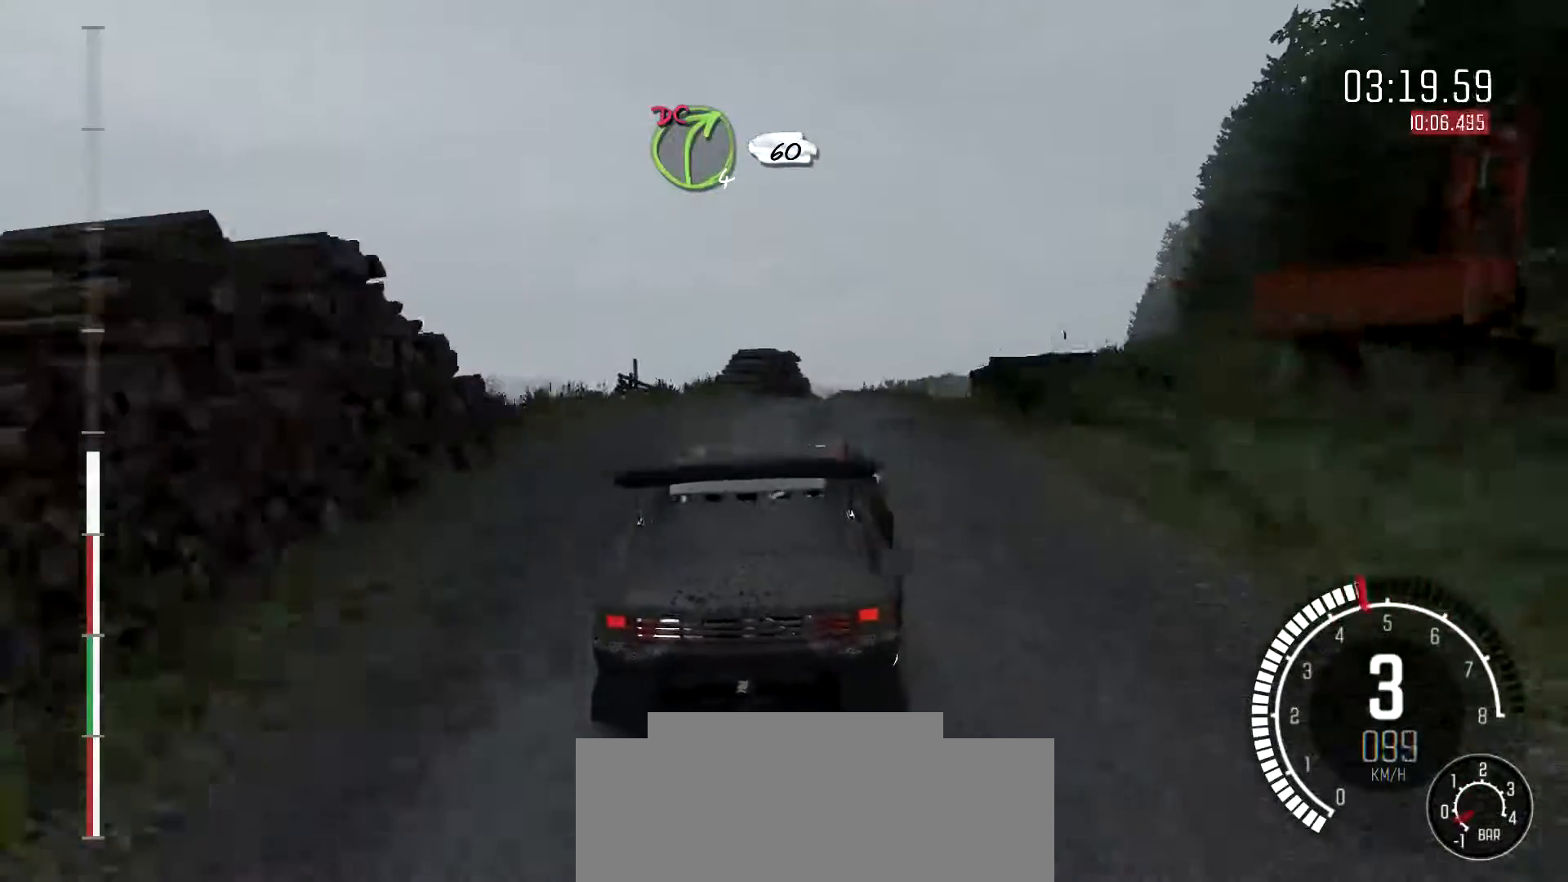
{"buttons": [], "left_stick": "left", "events": [[100, "B", "up"], [467, "left_stick", "left"]]}
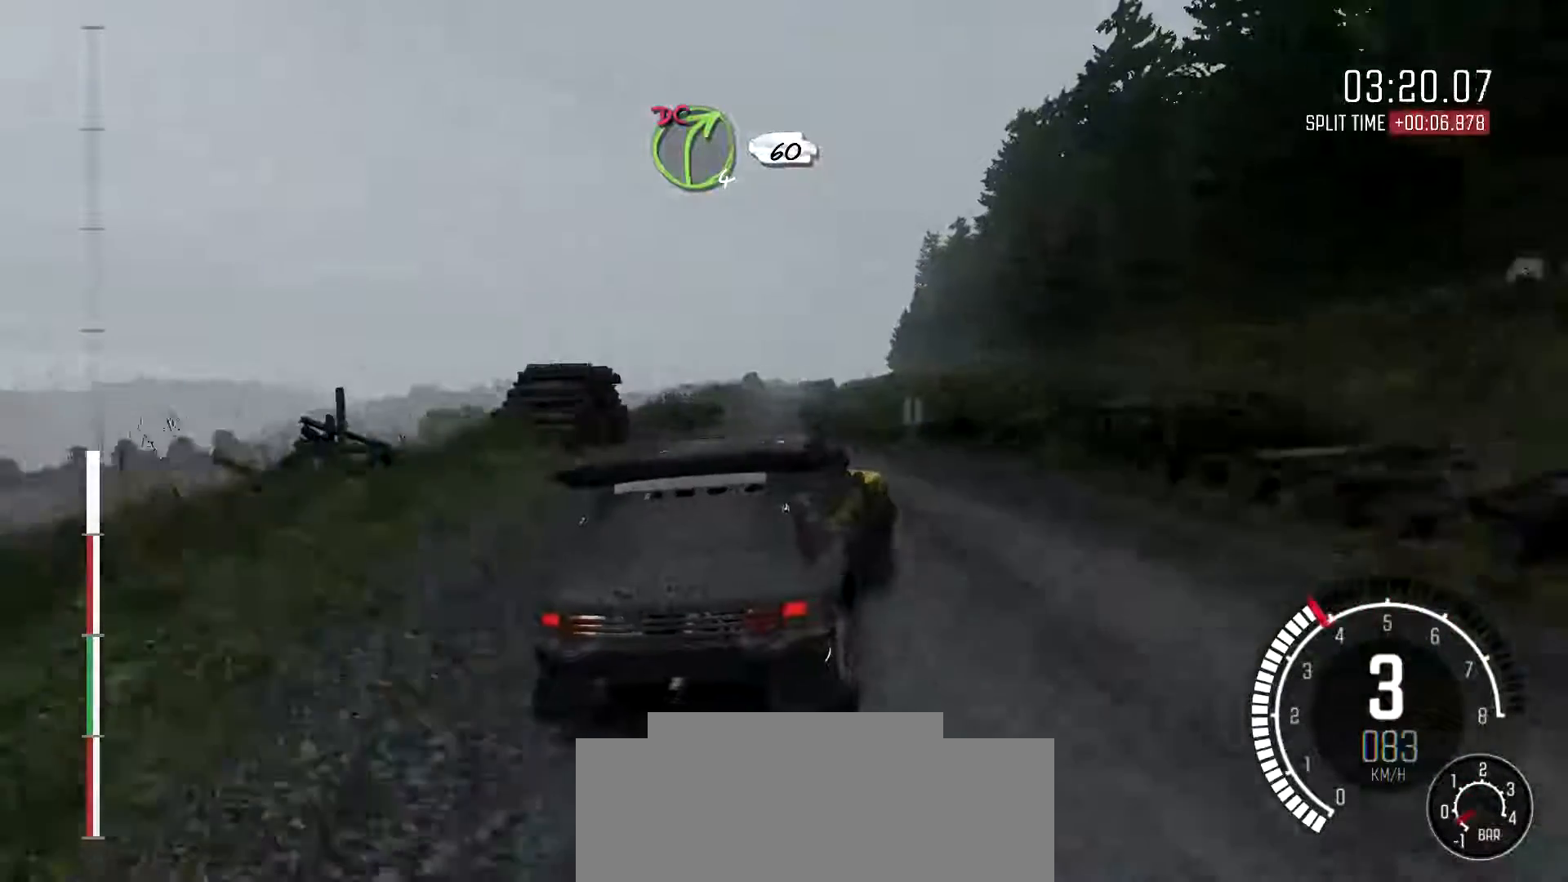
{"buttons": [], "left_stick": "left", "events": []}
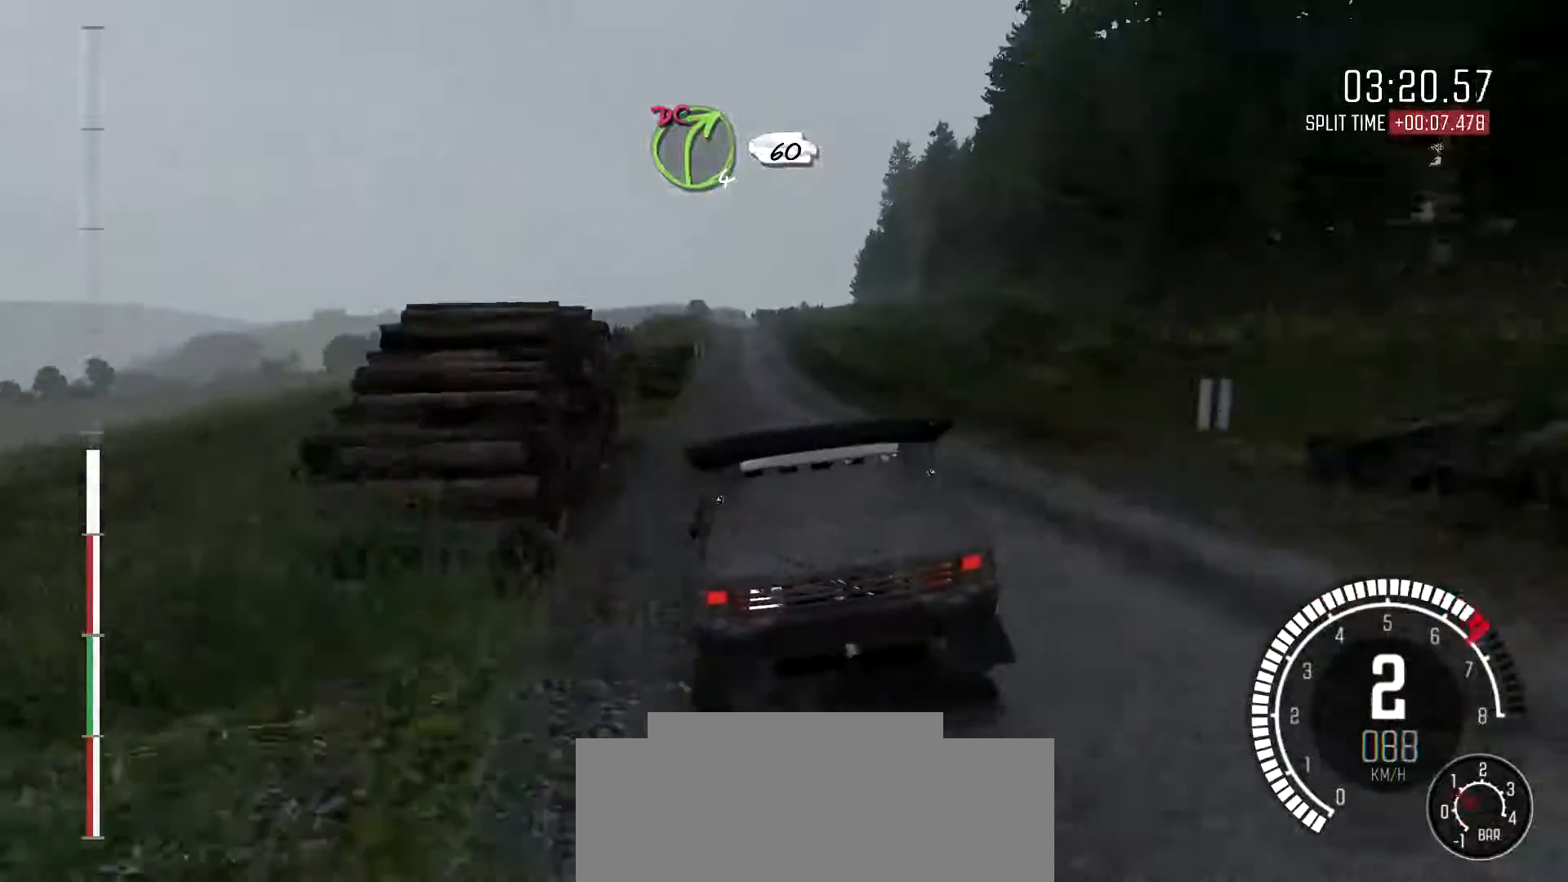
{"buttons": [], "left_stick": "right", "events": [[67, "left_stick", "right"]]}
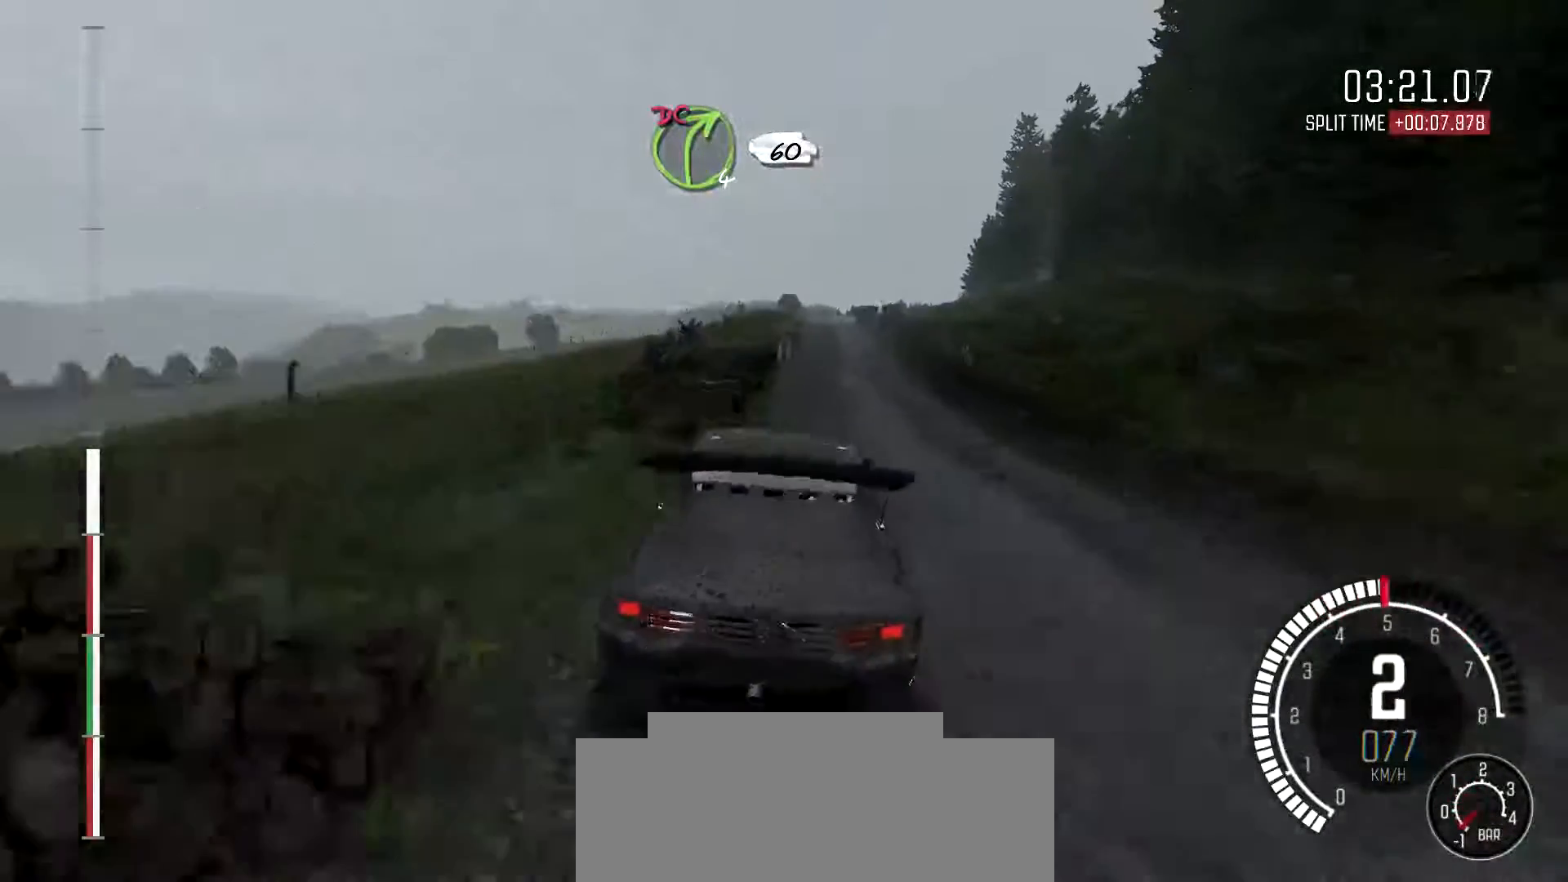
{"buttons": [], "left_stick": "left", "events": [[267, "left_stick", "left"]]}